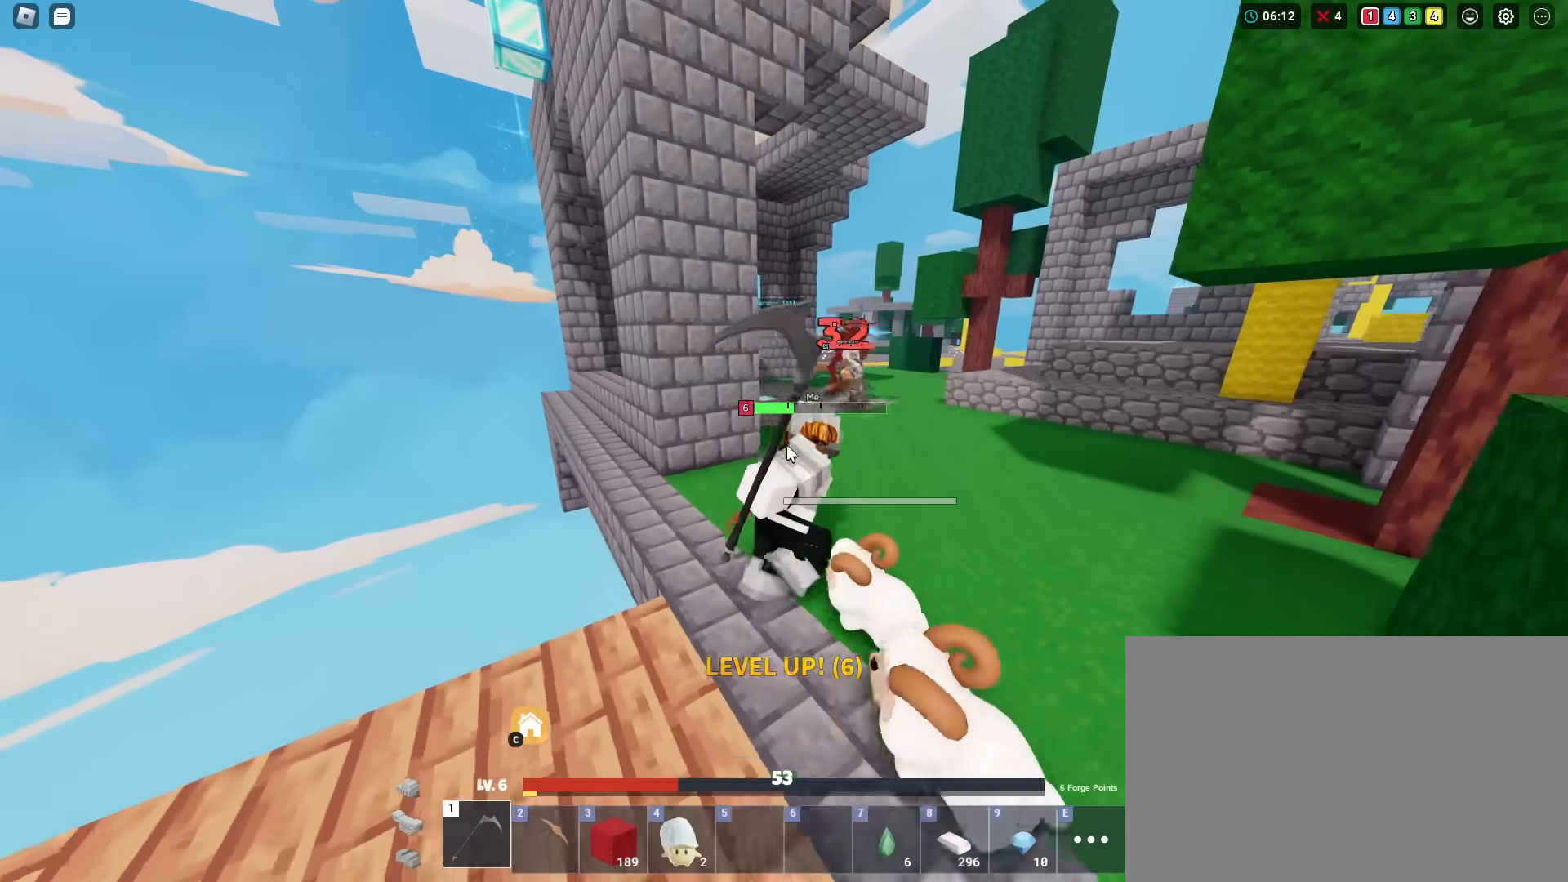
Gameplay with keyboard and mouse; each line is a JSON object with the keys and mouse buttons held at the frame after it. "events" lists presses ("down") and releases ("up") of "1", "2", "3", "4", "5", "a", "alt", "c", "caps_lock", "ctrl", "d", "e", "f", "g", "r", "s", "shift", "space", "t", "tab", "v", "w", "x", "z", "mouse_left", "mouse_wheel" and "mouse_right" between this image and that frame as [ms after this image, input, new state], when the widget could be followed in between. "mouse_left", "mouse_wheel", "mouse_right" = the "left", "wheel", "right" buttons of the "mouse" list. No other keys are recorded. Fast repeated clicks can show as one long hold. "wheel" means that the mouse wheel is clicked or scrolled. "mouse_move" is the direction in which the mouse moves at that frame (one of eight, or "still"), when it could be read. Not read: q.
{"keys": ["shift"], "mouse": ["left", "right"], "mouse_move": "still", "events": [[217, "mouse_left", "up"], [350, "mouse_left", "down"], [400, "mouse_left", "up"], [500, "mouse_left", "down"], [500, "w", "up"]]}
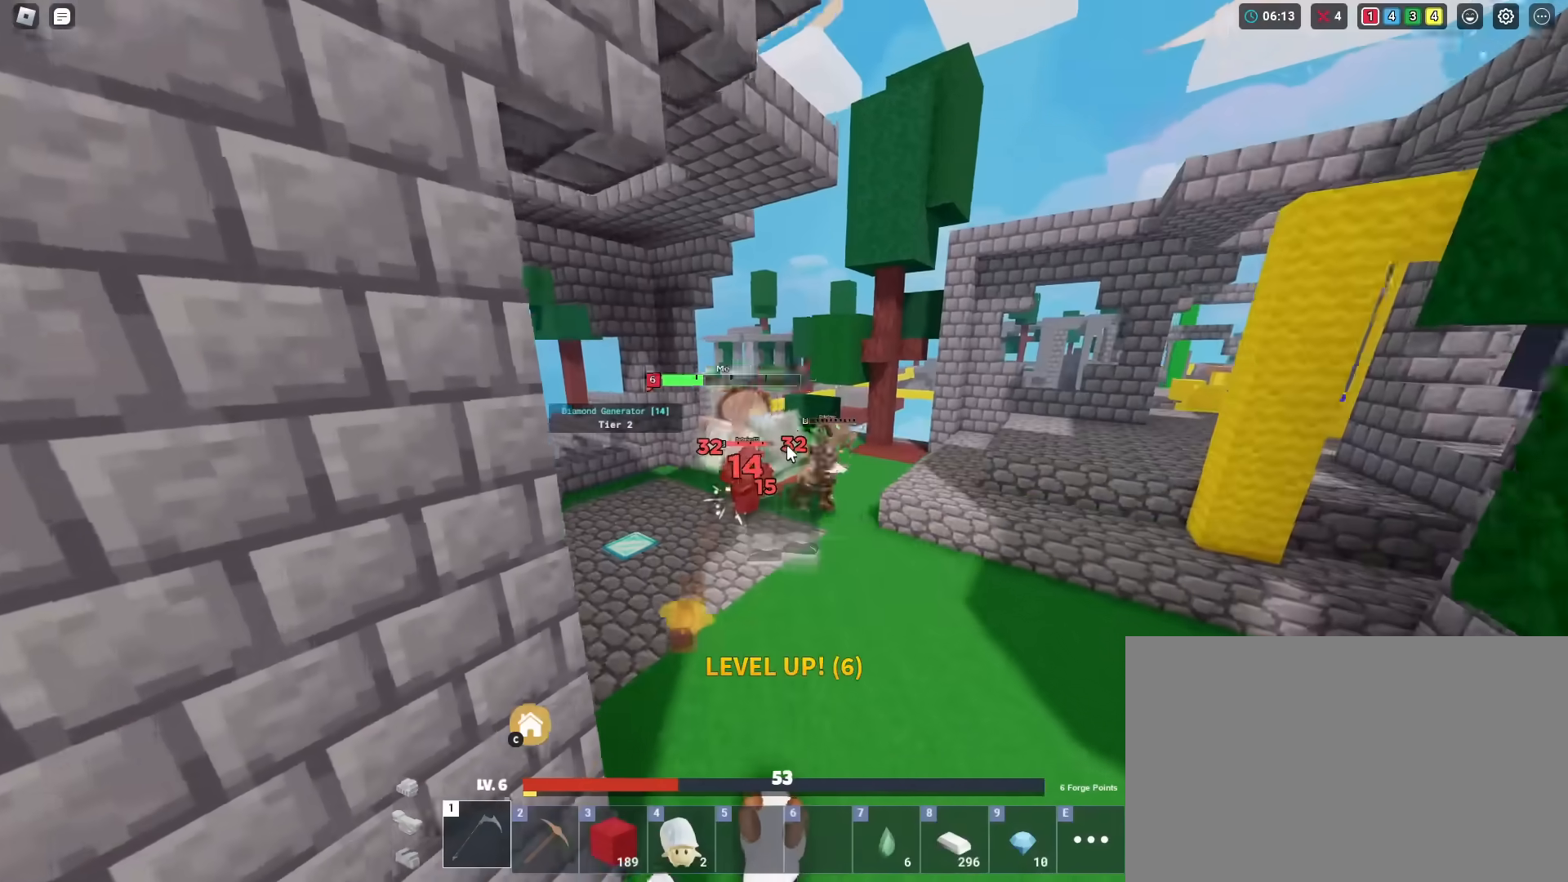
{"keys": ["s", "shift", "space"], "mouse": ["left", "right"], "mouse_move": "still", "events": [[84, "mouse_left", "up"], [84, "s", "down"], [134, "mouse_left", "down"], [134, "shift", "up"], [184, "shift", "down"], [284, "mouse_left", "up"], [334, "mouse_left", "down"], [334, "space", "down"], [417, "mouse_left", "up"], [467, "mouse_left", "down"]]}
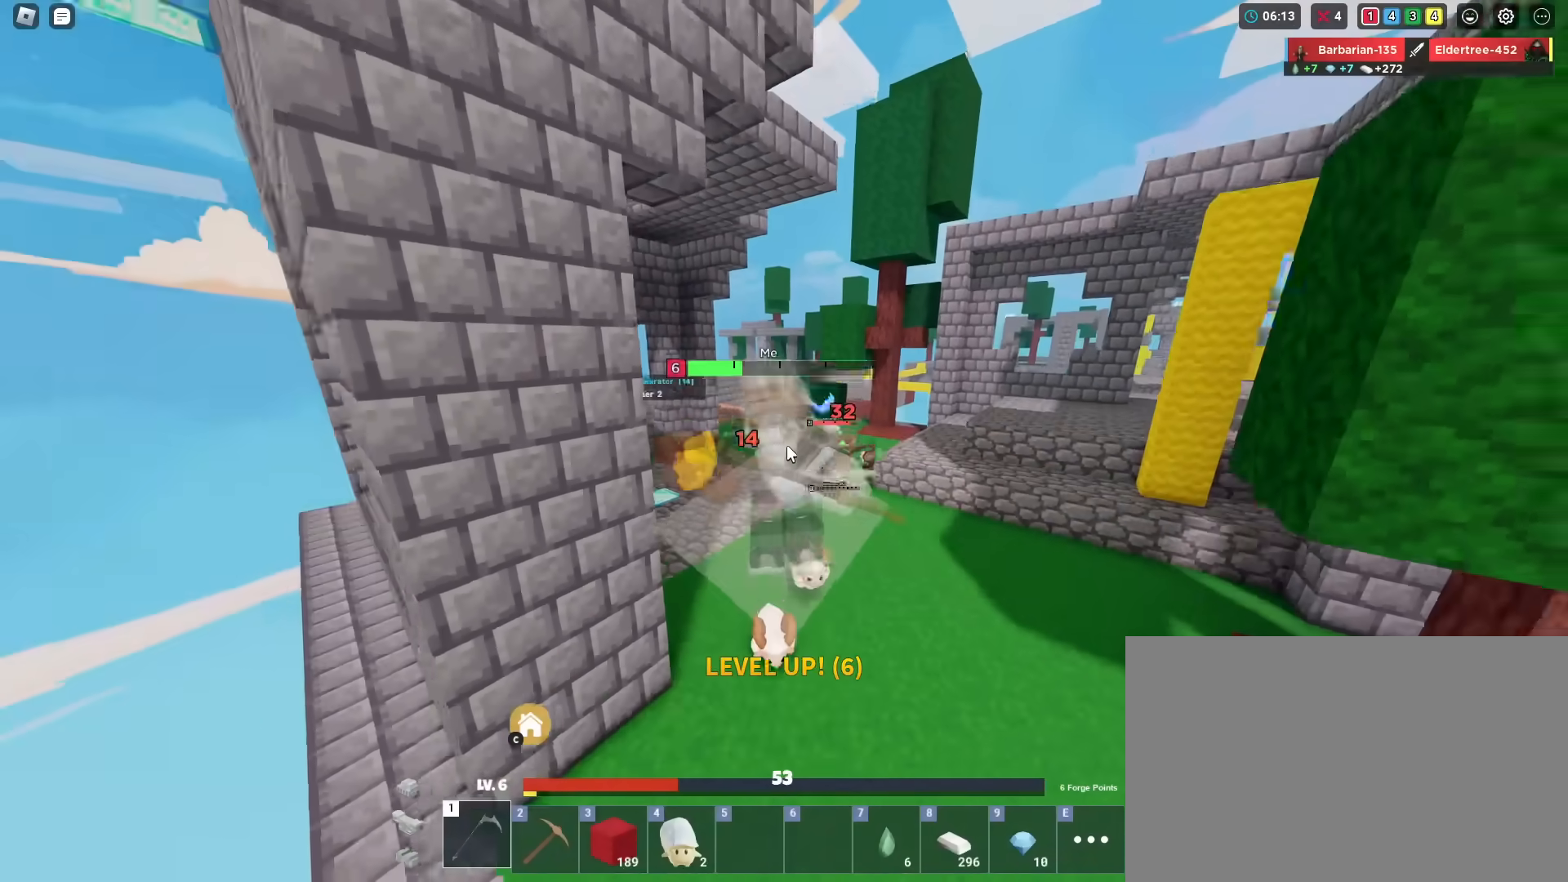
{"keys": ["shift", "w"], "mouse": ["left", "right"], "mouse_move": "still", "events": [[50, "d", "down"], [50, "space", "up"], [100, "s", "up"], [200, "w", "down"], [250, "d", "up"]]}
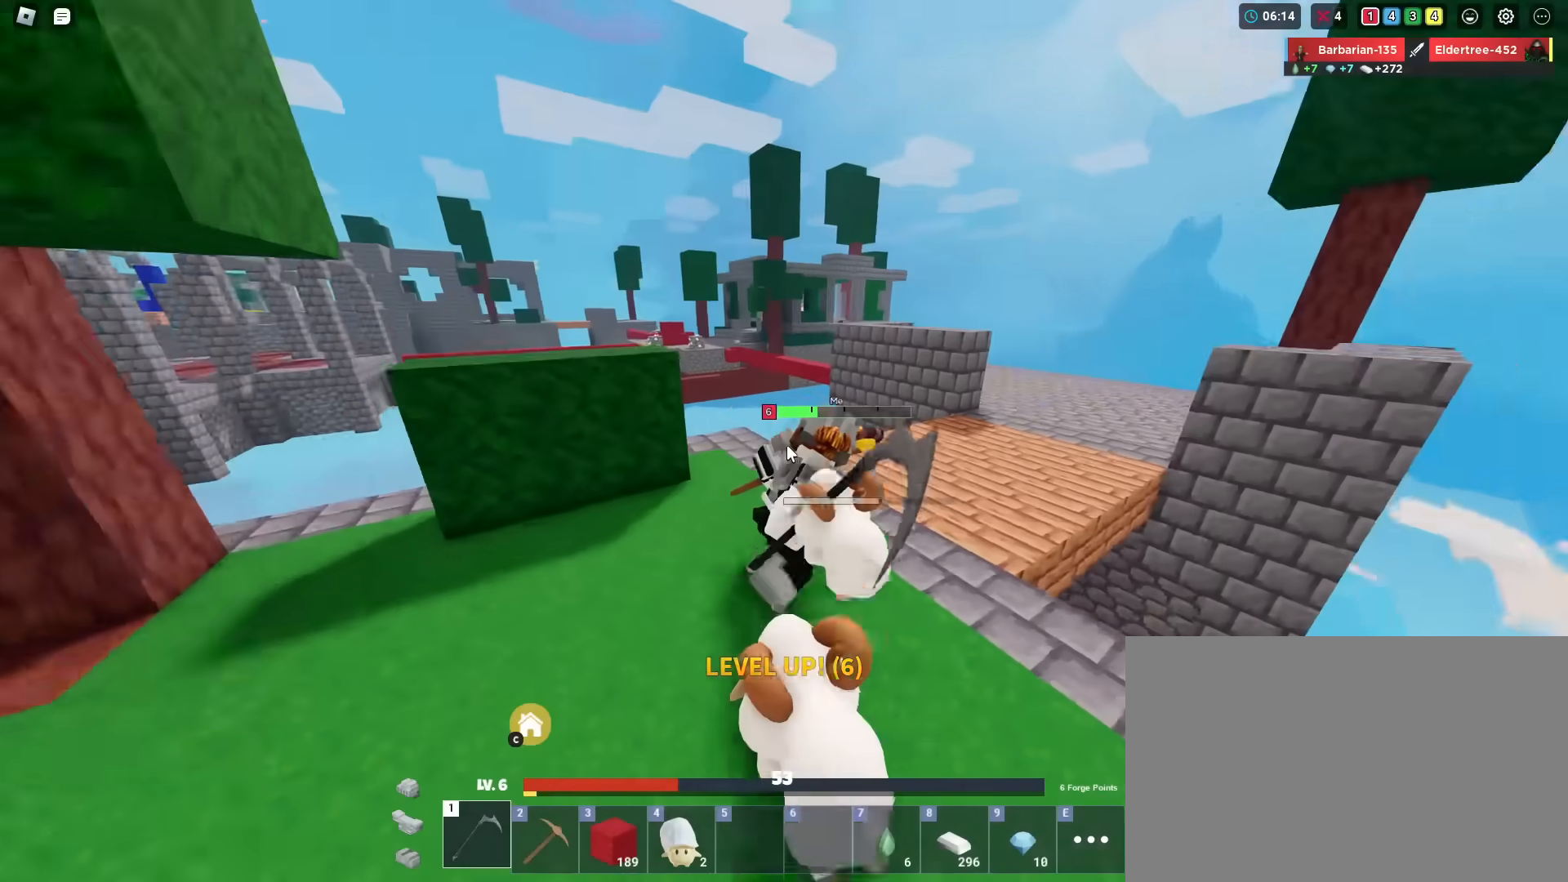
{"keys": ["shift", "space", "w"], "mouse": ["left", "right"], "mouse_move": "still", "events": [[501, "space", "down"]]}
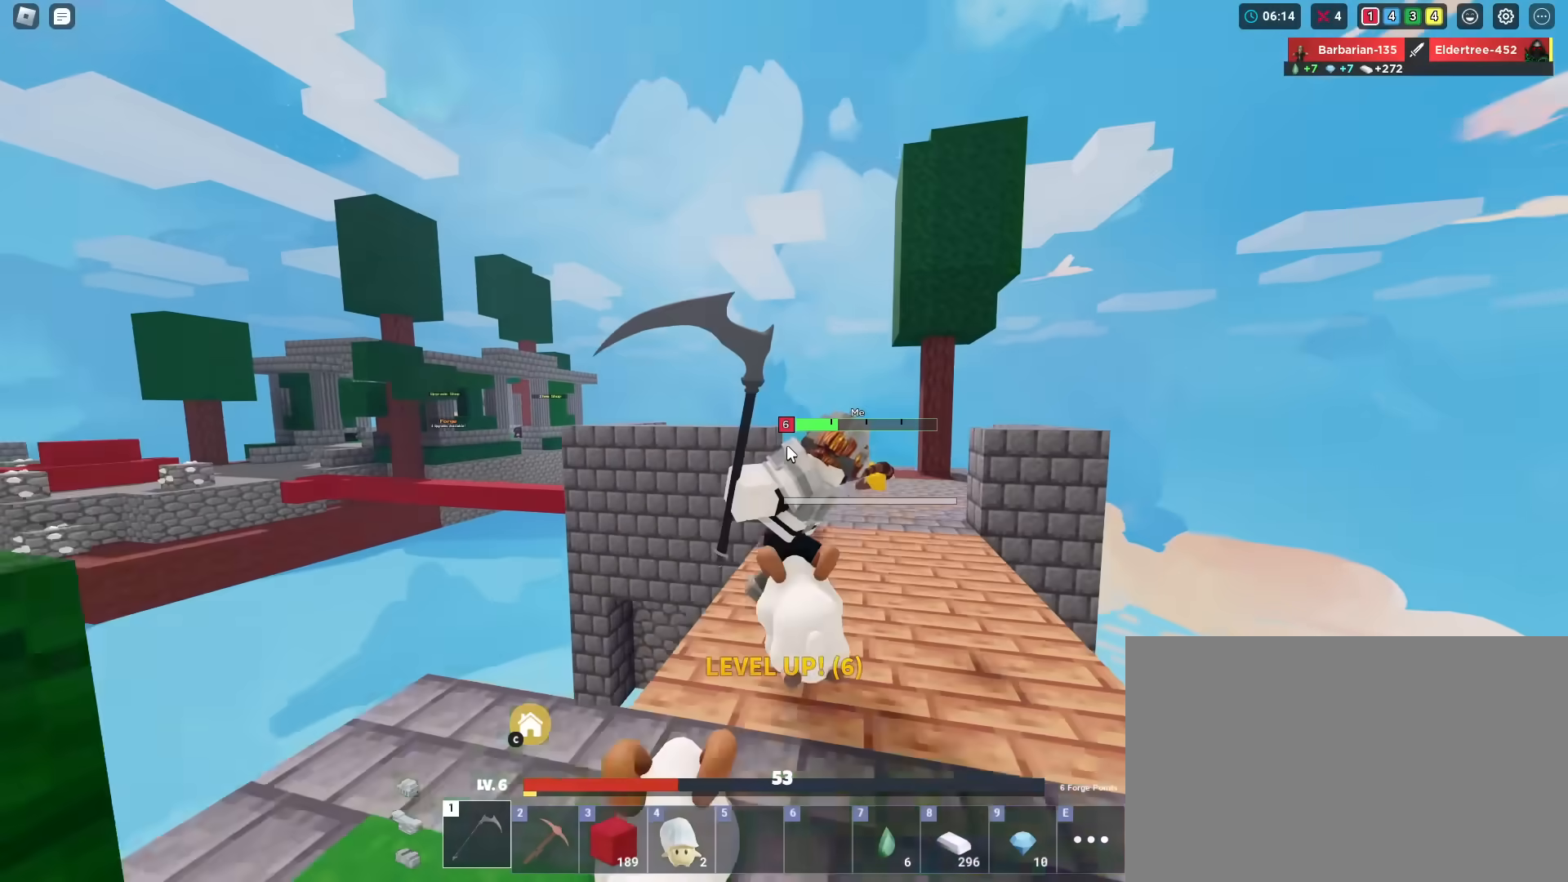
{"keys": ["shift", "w"], "mouse": ["wheel"], "mouse_move": "still", "events": [[183, "mouse_left", "up"], [183, "mouse_right", "up"], [417, "mouse_wheel", "down"], [417, "space", "up"]]}
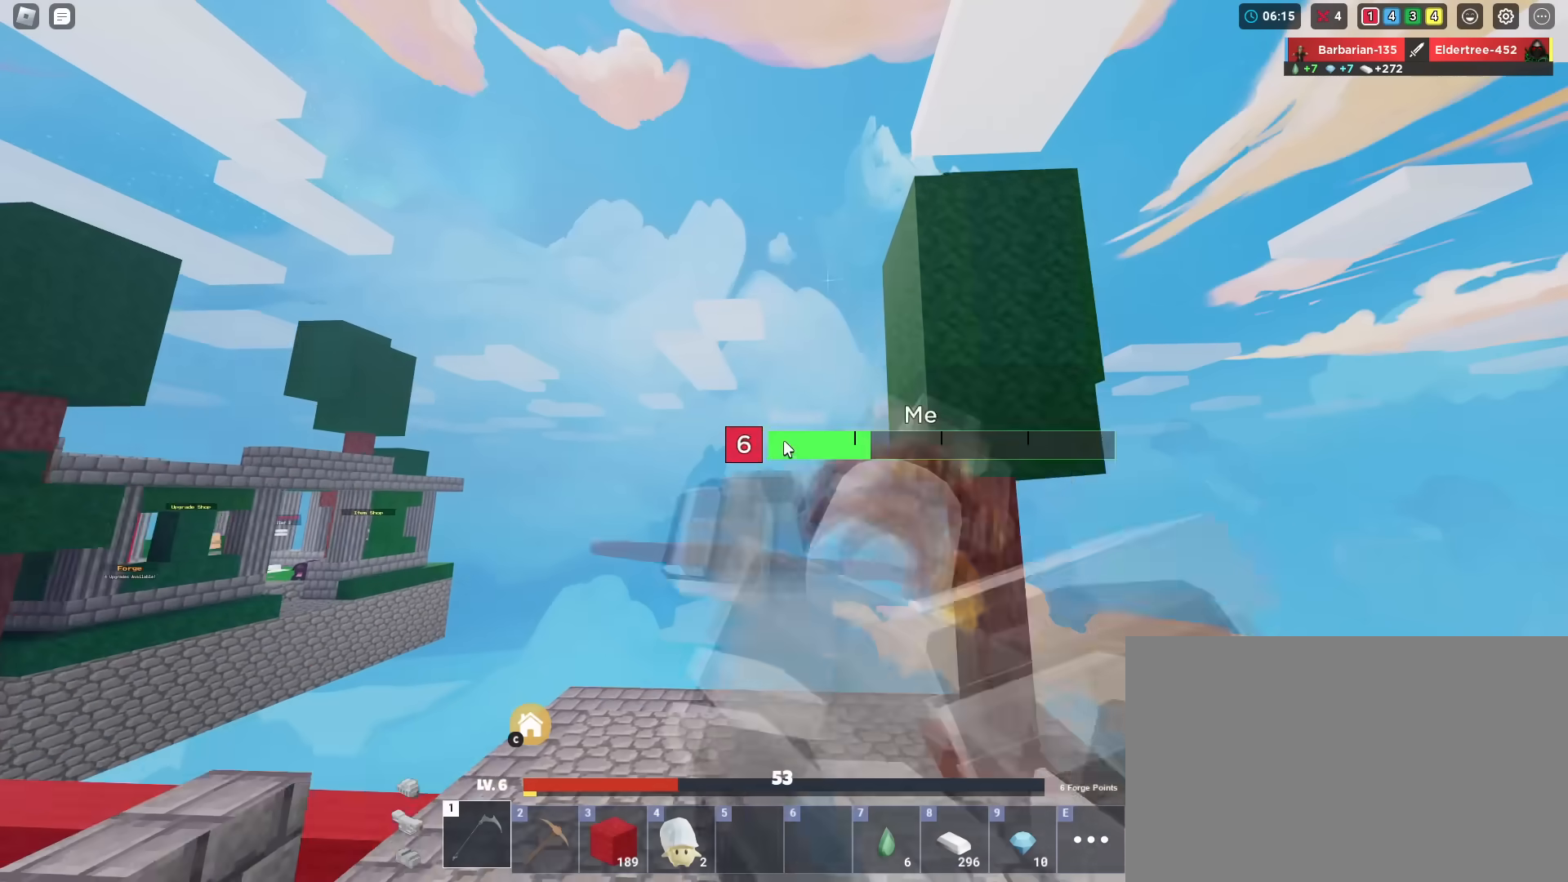
{"keys": ["shift", "w"], "mouse": [], "mouse_move": "still", "events": [[17, "mouse_wheel", "up"], [150, "mouse_wheel", "down"], [250, "mouse_wheel", "up"], [351, "3", "down"], [384, "mouse_left", "down"], [434, "3", "up"], [484, "mouse_left", "up"]]}
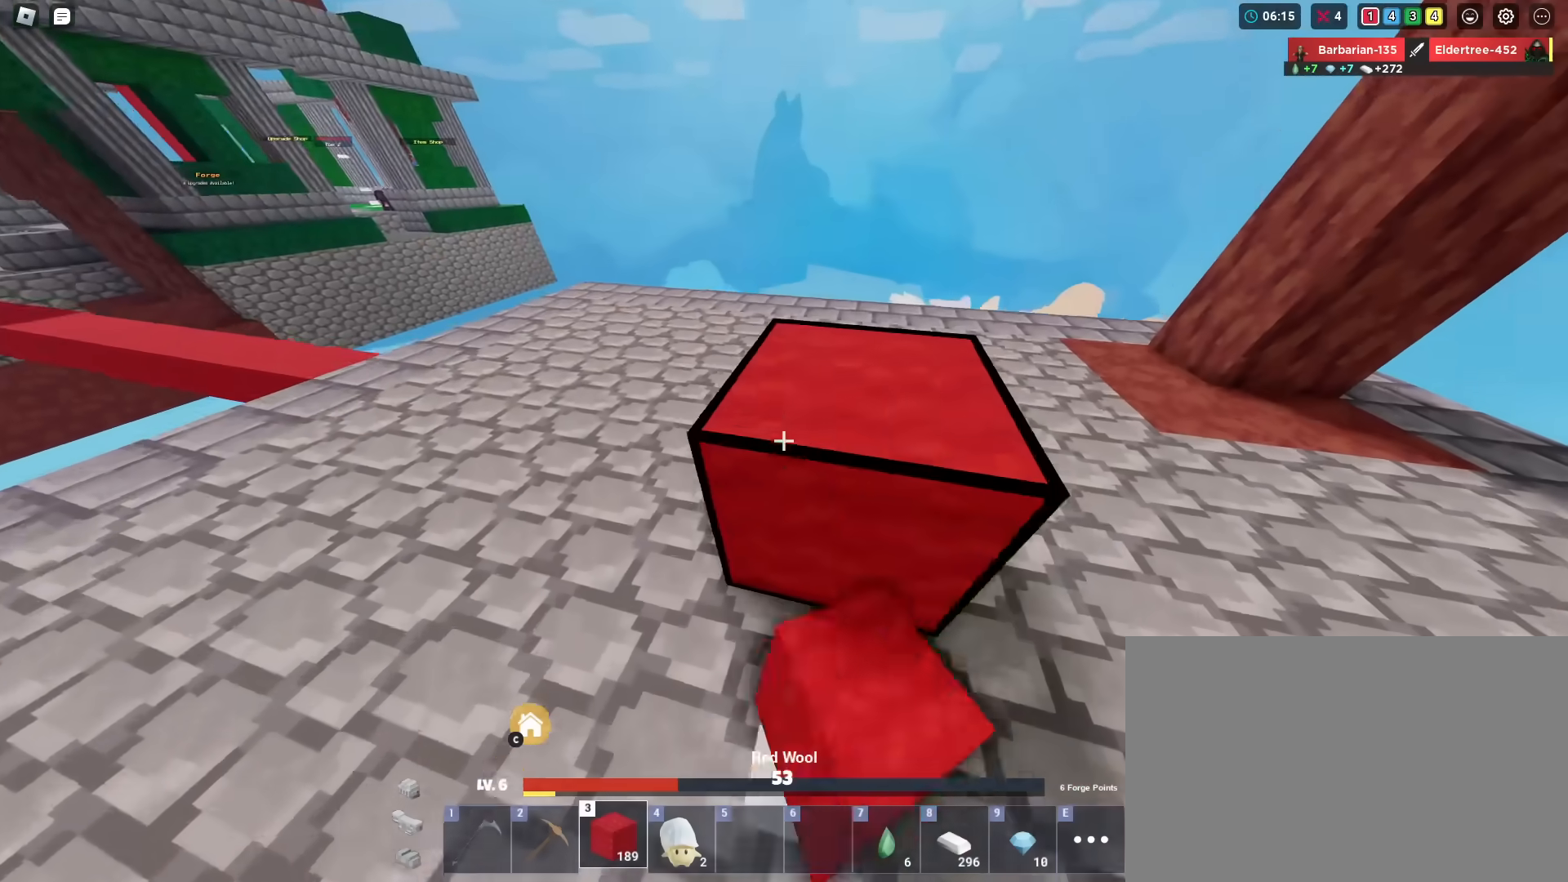
{"keys": ["shift"], "mouse": ["left"], "mouse_move": "still", "events": [[66, "space", "down"], [116, "space", "up"], [116, "w", "up"], [217, "mouse_left", "down"], [317, "mouse_left", "up"], [350, "mouse_left", "down"], [450, "mouse_left", "up"], [500, "mouse_left", "down"]]}
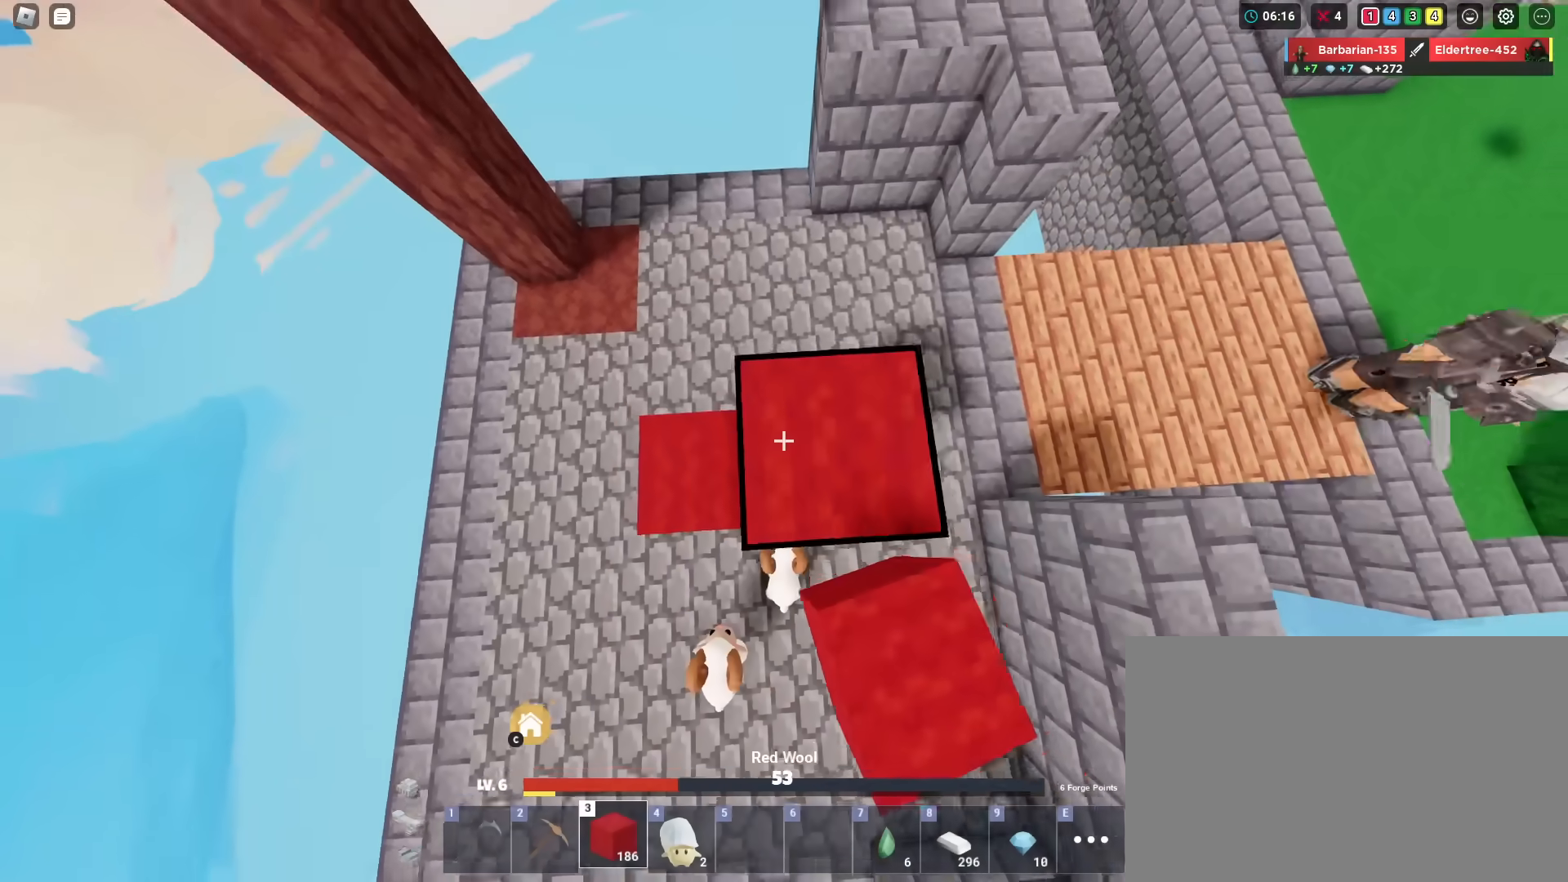
{"keys": ["shift"], "mouse": [], "mouse_move": "still", "events": [[134, "mouse_left", "up"], [234, "mouse_left", "down"], [284, "mouse_left", "up"], [367, "mouse_left", "down"], [417, "mouse_left", "up"]]}
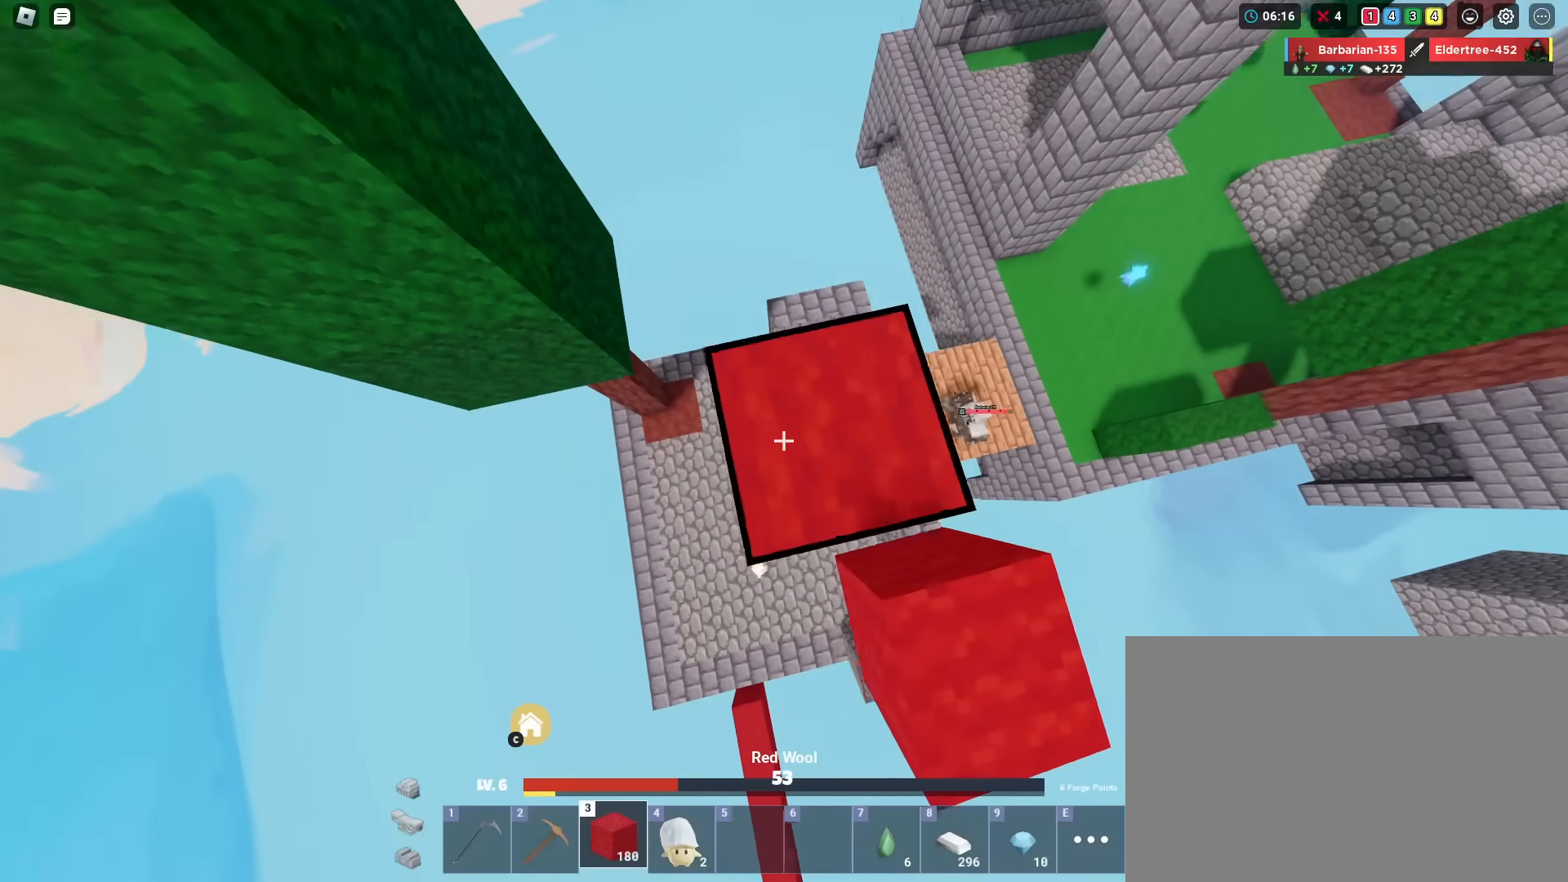
{"keys": ["shift"], "mouse": ["left"], "mouse_move": "still", "events": [[16, "mouse_left", "down"], [66, "mouse_left", "up"], [116, "mouse_left", "down"], [200, "mouse_left", "up"], [233, "mouse_left", "down"], [283, "mouse_left", "up"], [333, "mouse_left", "down"], [433, "mouse_left", "up"], [483, "mouse_left", "down"]]}
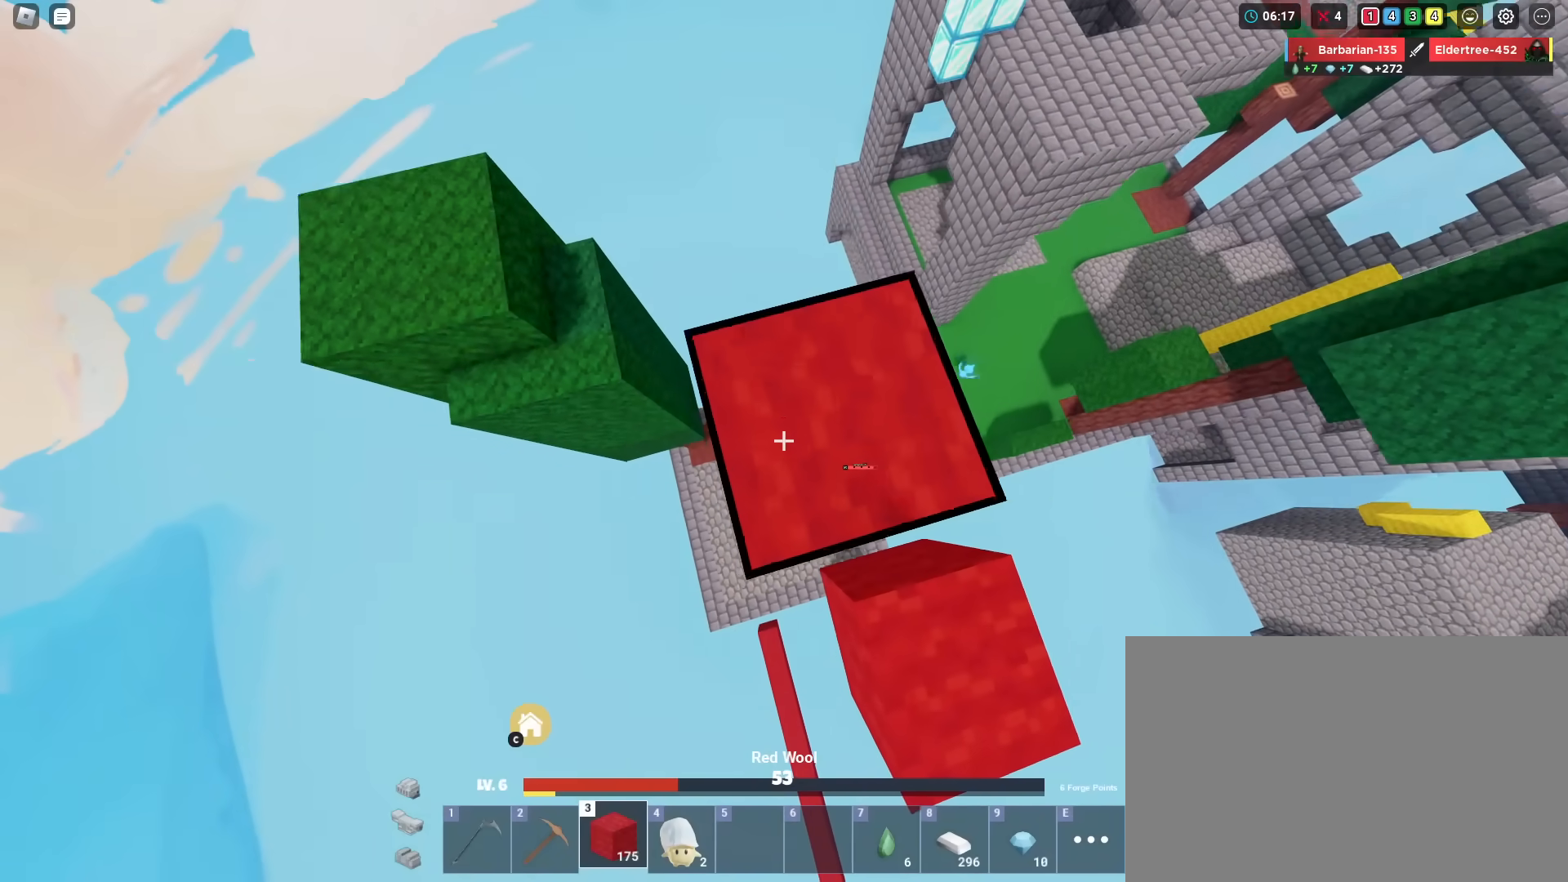
{"keys": ["shift"], "mouse": [], "mouse_move": "still", "events": [[67, "mouse_left", "up"], [117, "mouse_left", "down"], [217, "mouse_left", "up"]]}
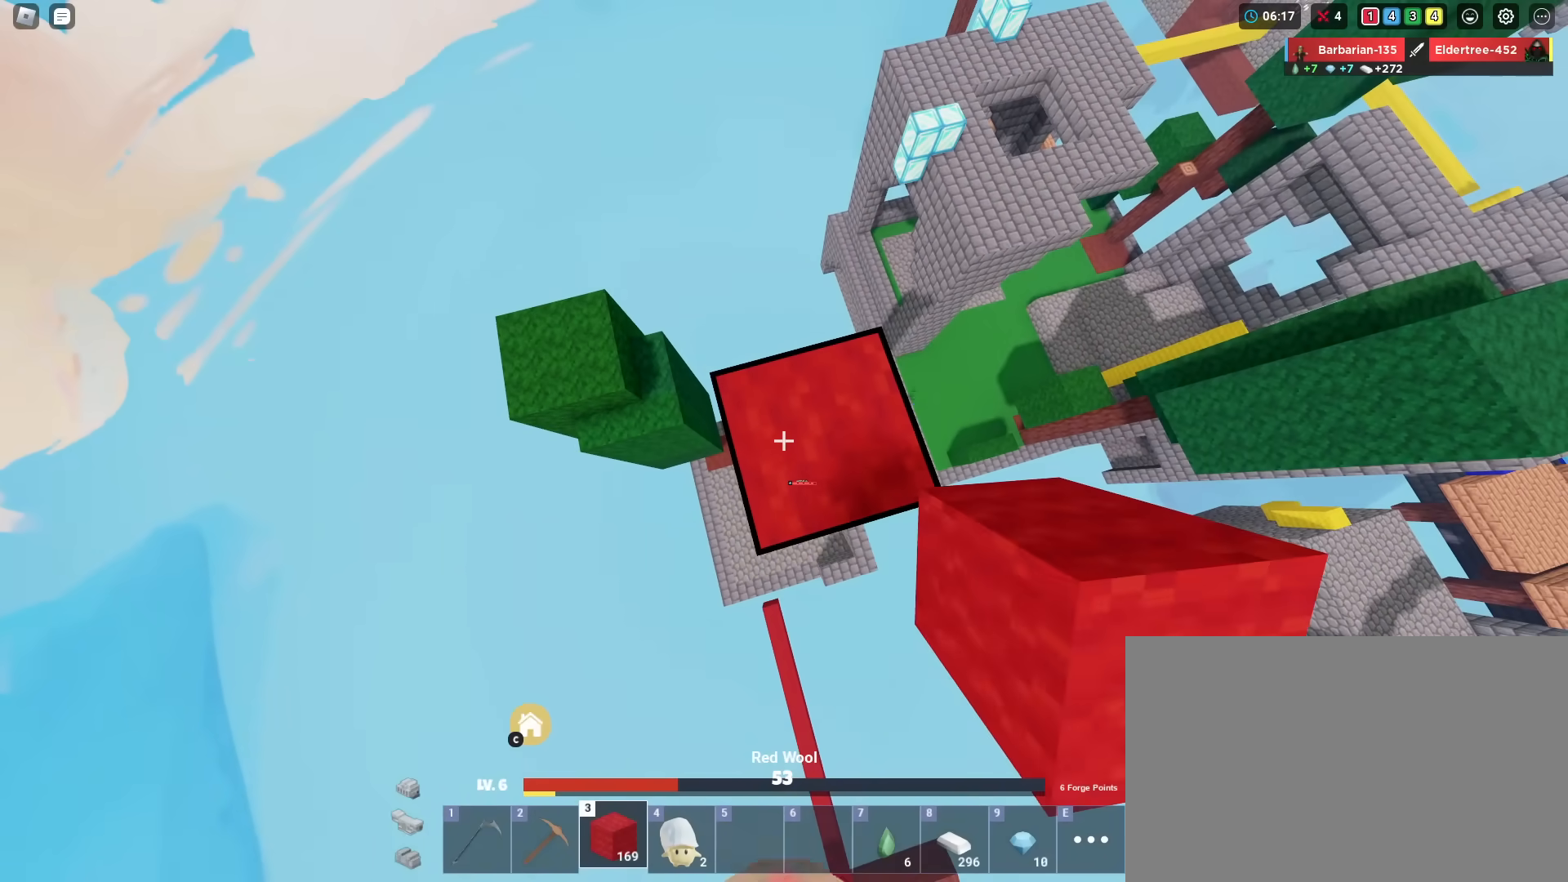
{"keys": [], "mouse": [], "mouse_move": "still", "events": [[33, "shift", "up"]]}
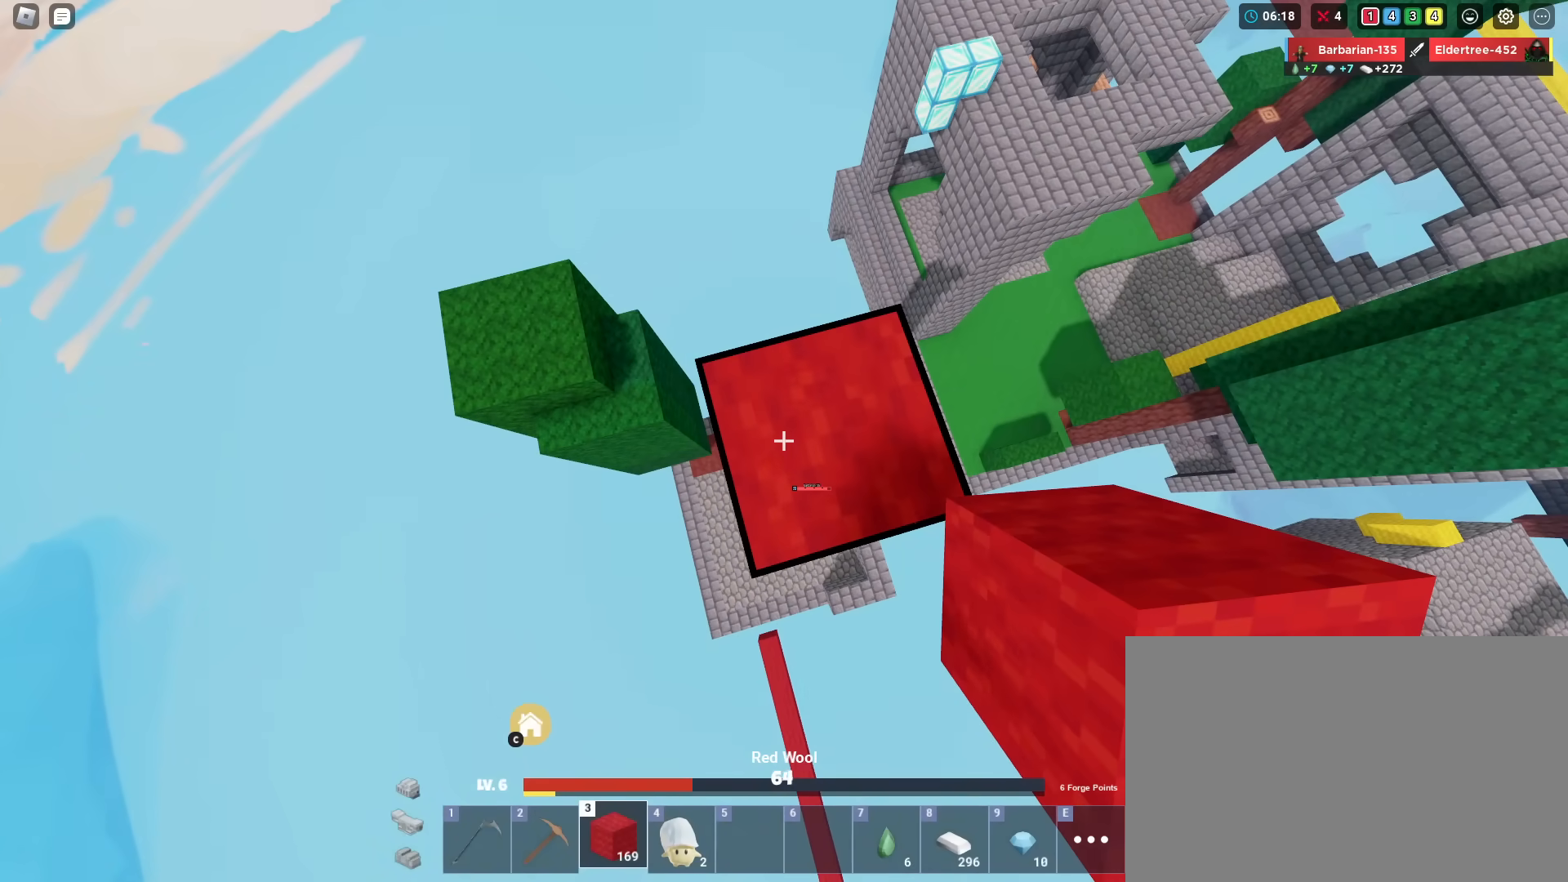
{"keys": [], "mouse": [], "mouse_move": "still", "events": [[100, "4", "down"], [150, "4", "up"]]}
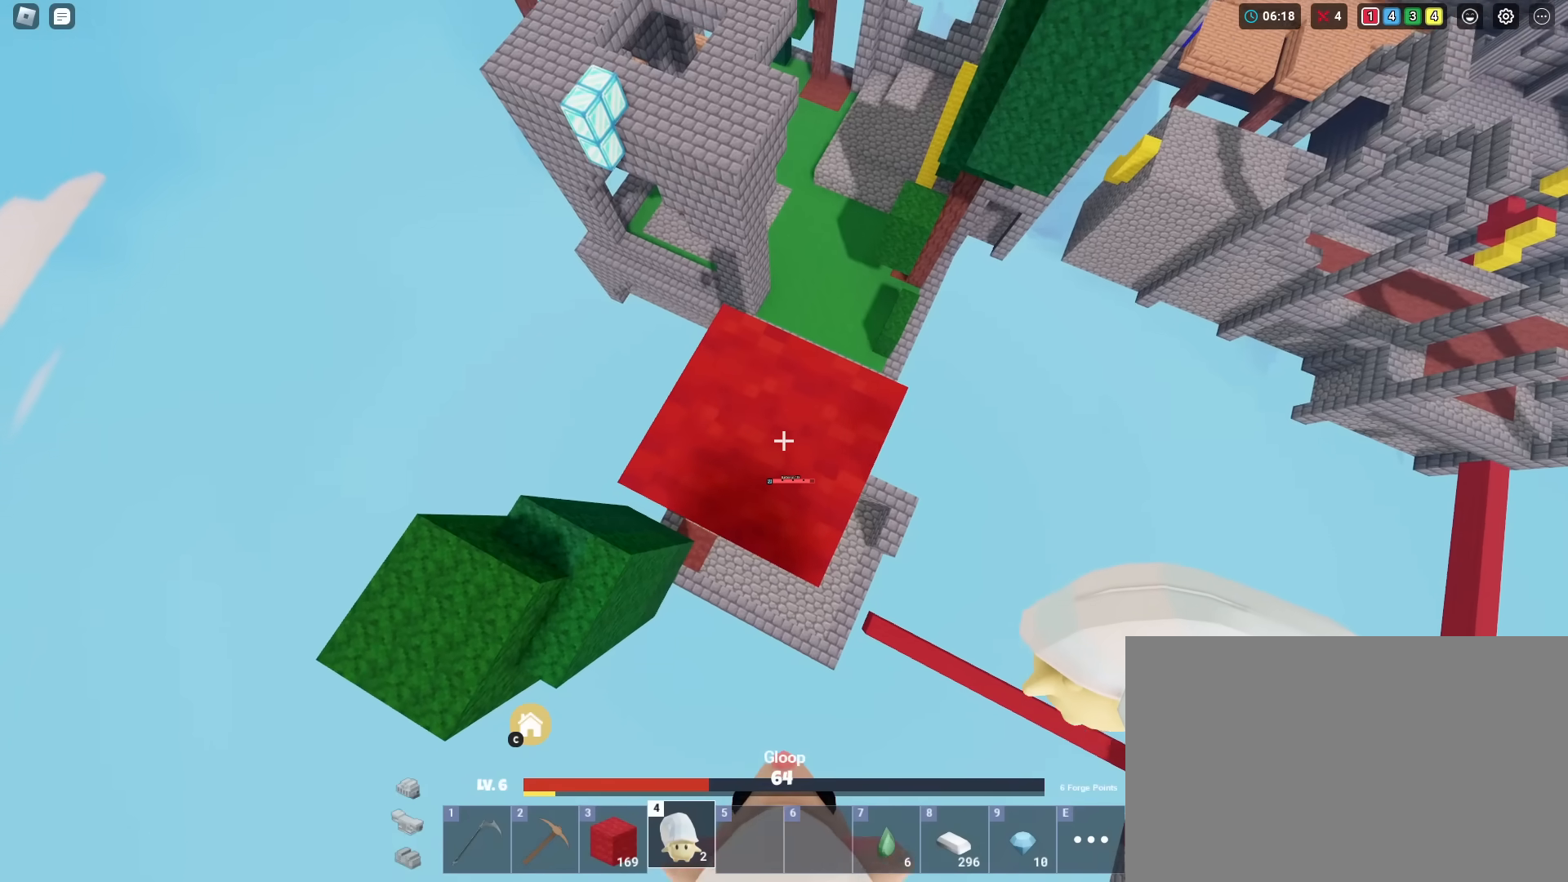
{"keys": [], "mouse": [], "mouse_move": "still", "events": [[217, "space", "down"], [250, "mouse_left", "down"], [300, "space", "up"], [300, "w", "down"], [400, "w", "up"], [483, "mouse_left", "up"]]}
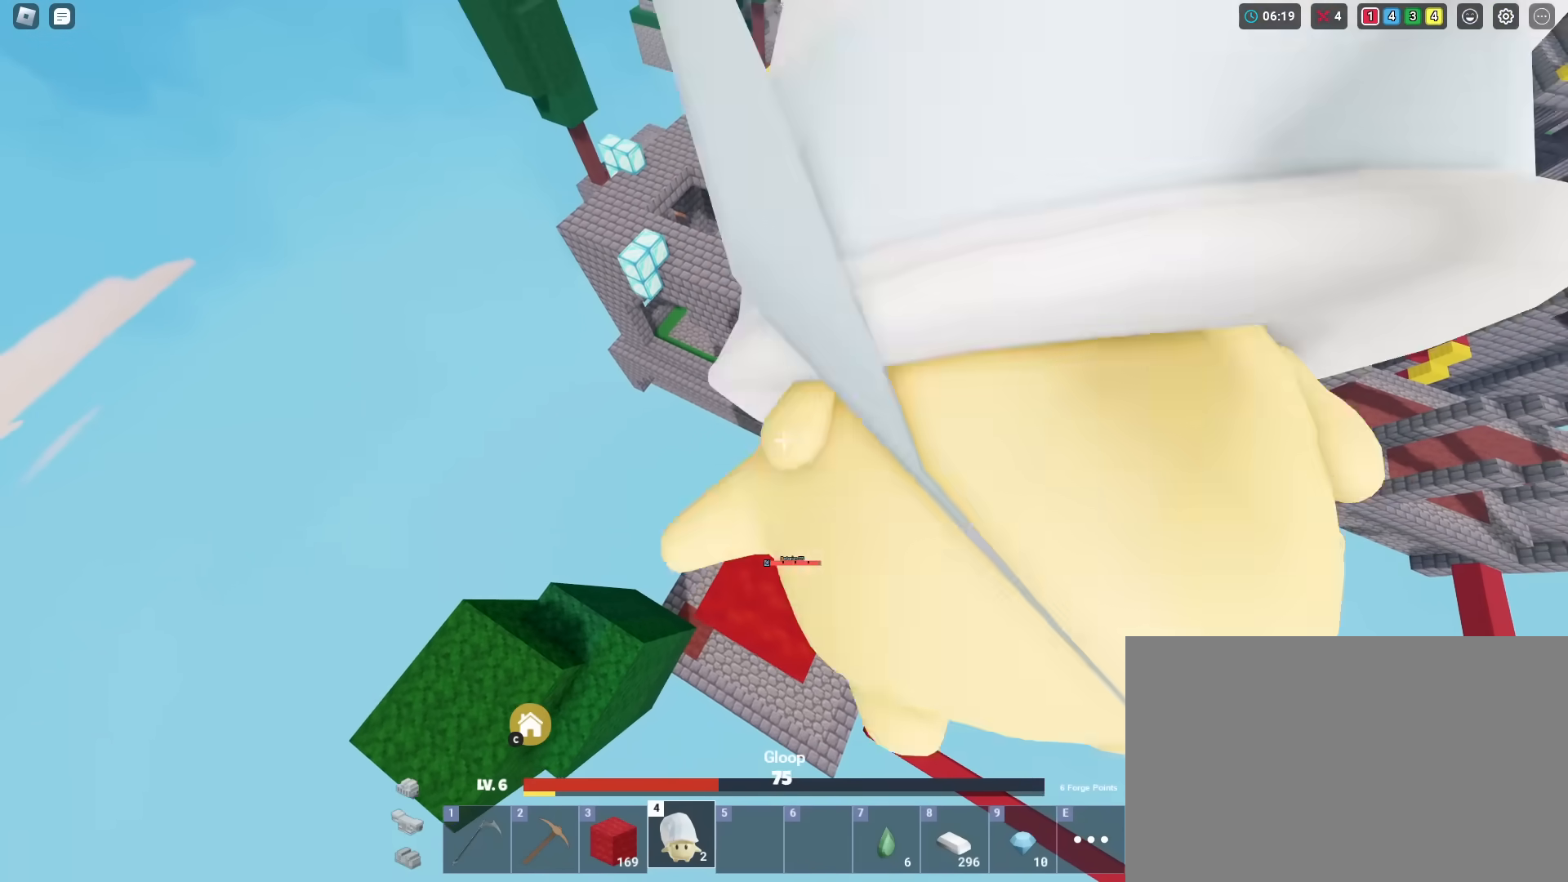
{"keys": [], "mouse": ["left"], "mouse_move": "still", "events": [[234, "1", "down"], [267, "1", "up"], [467, "mouse_left", "down"]]}
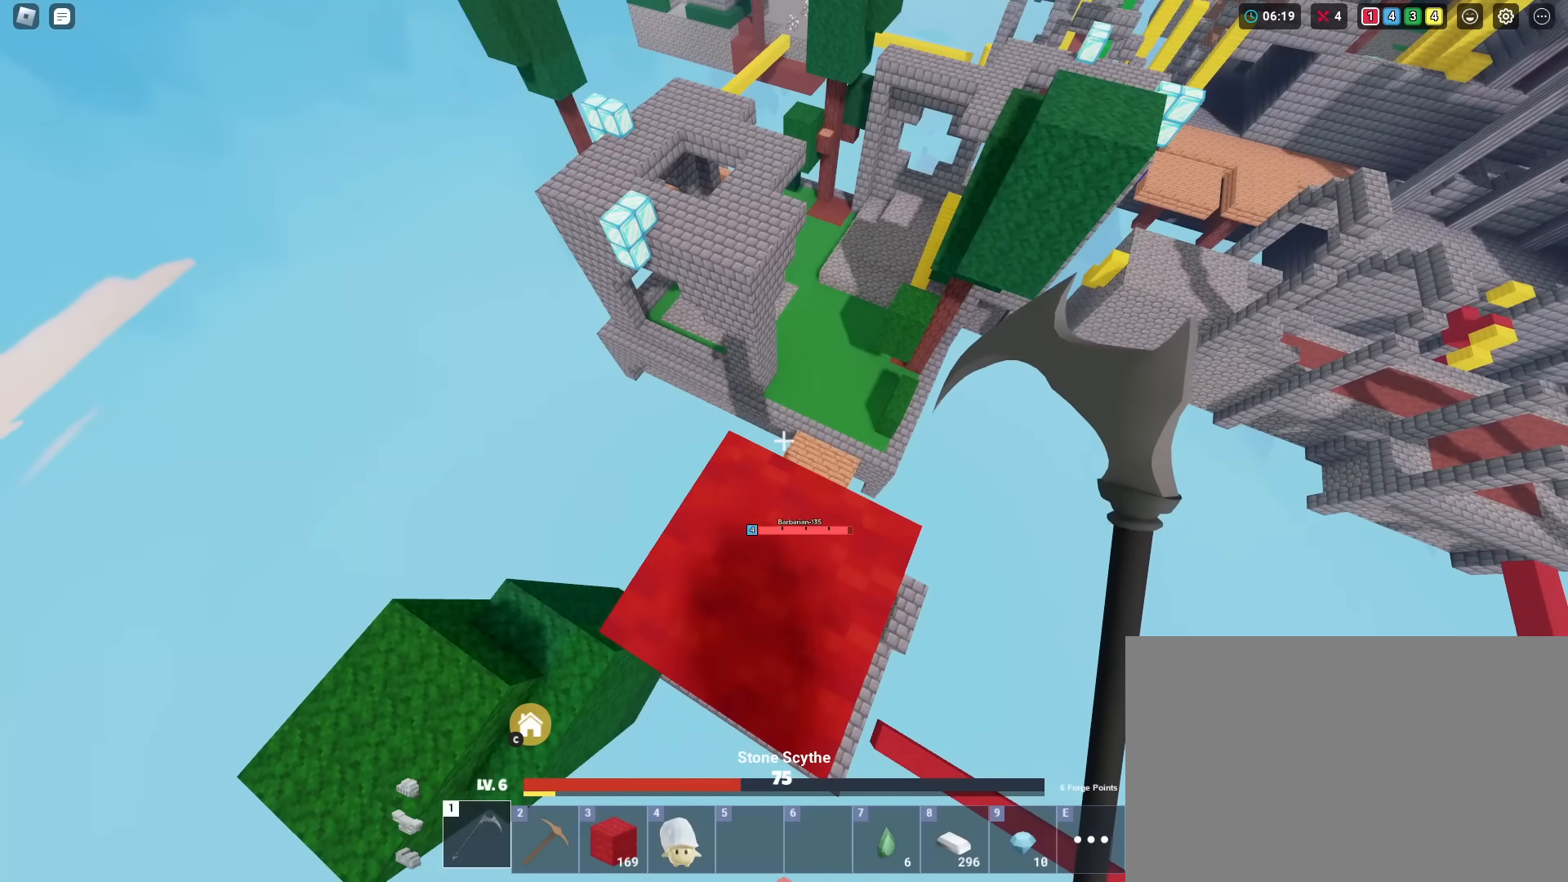
{"keys": [], "mouse": ["left"], "mouse_move": "still", "events": []}
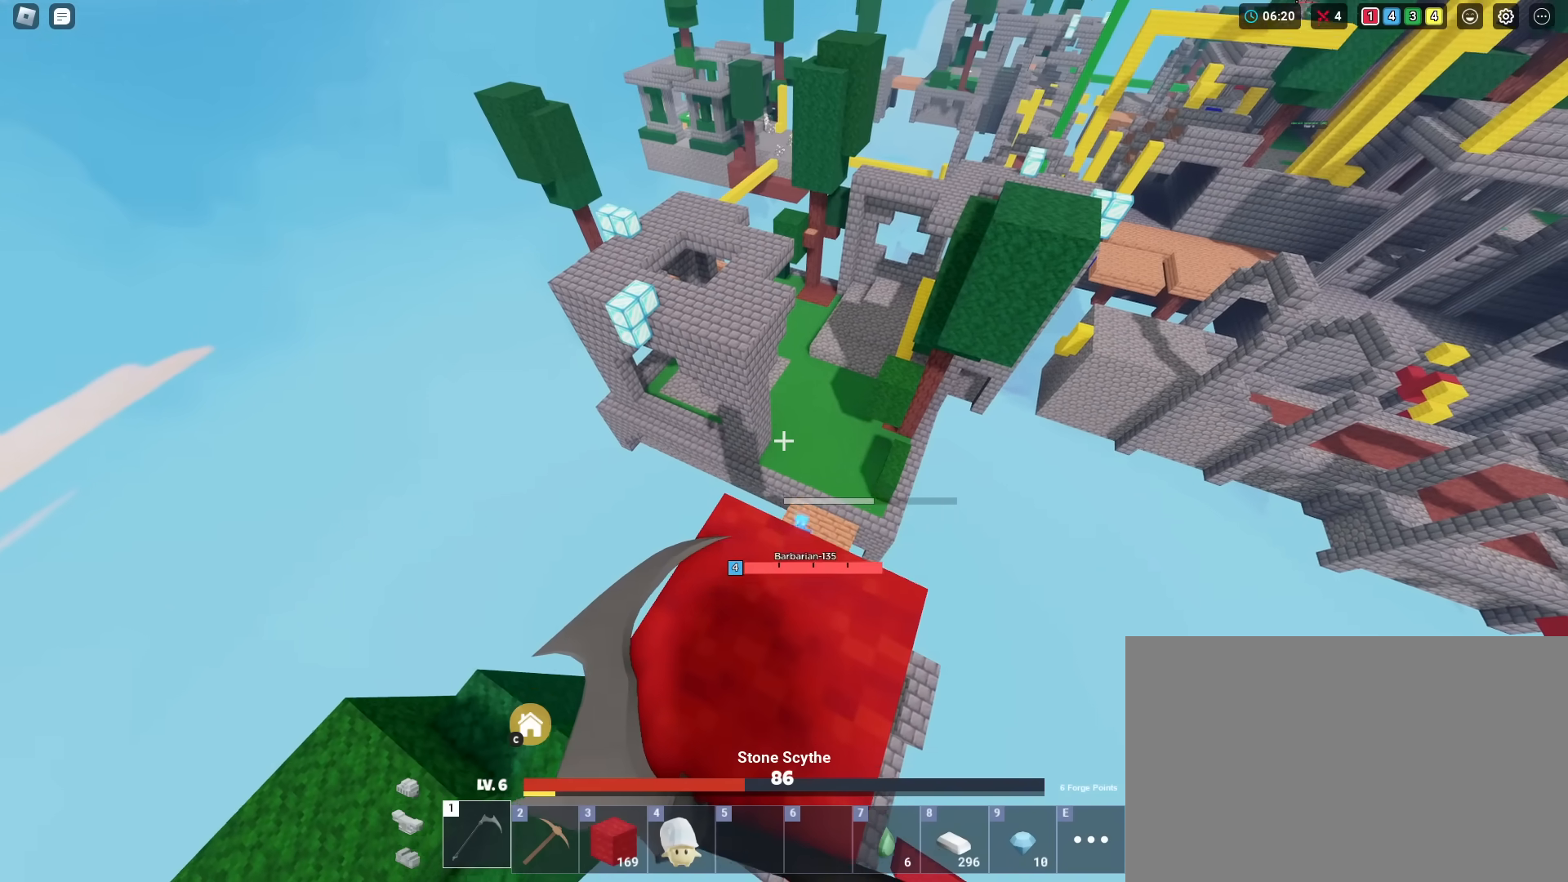
{"keys": ["shift", "w"], "mouse": ["left"], "mouse_move": "still", "events": [[418, "shift", "down"], [418, "w", "down"]]}
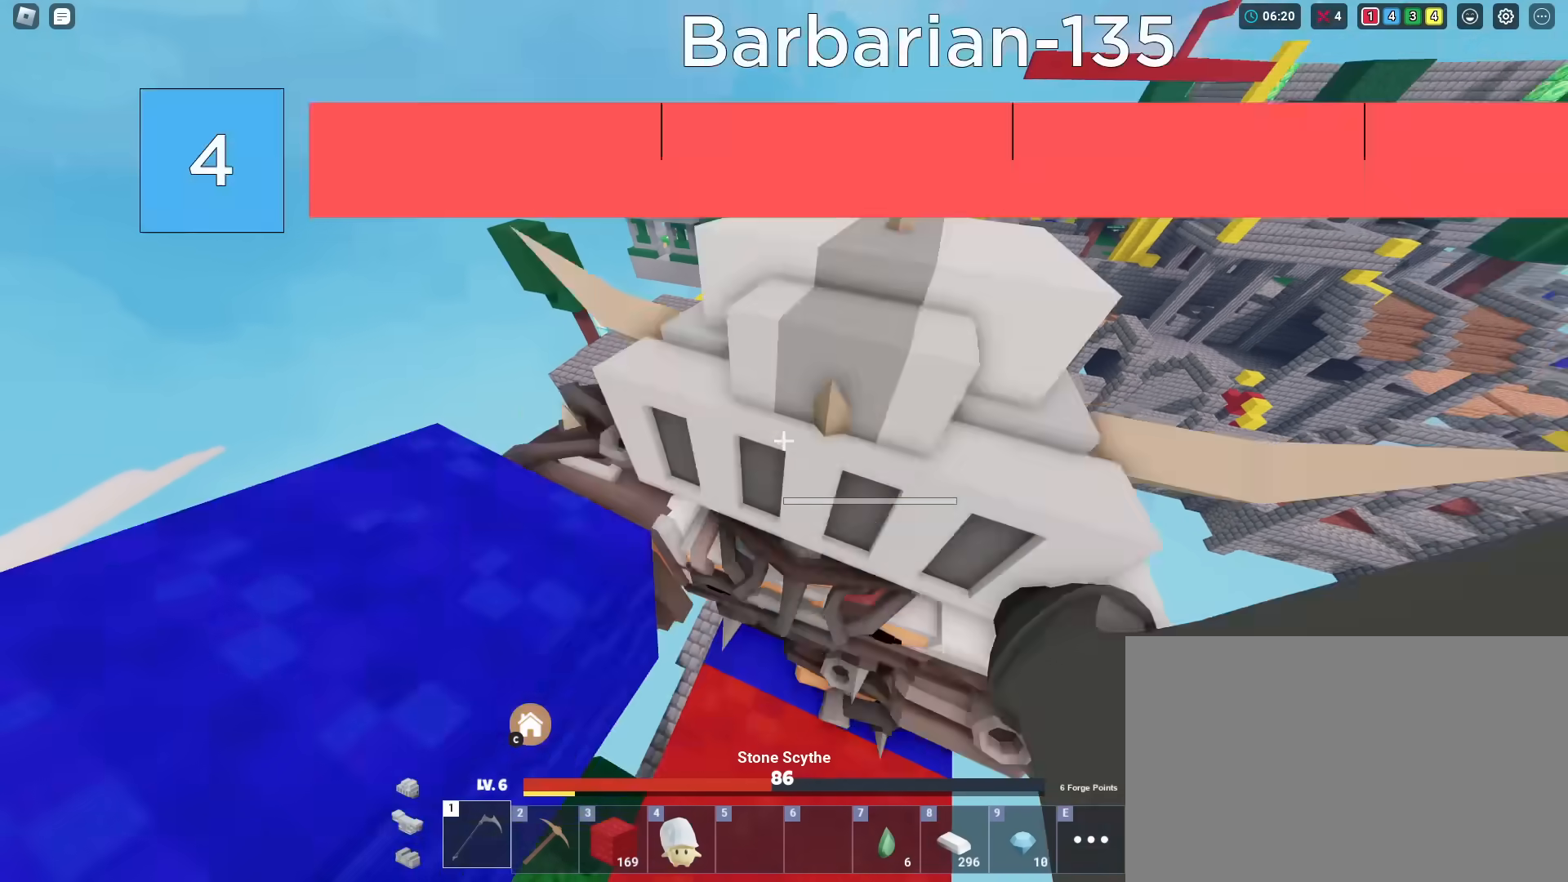
{"keys": ["shift", "space", "w"], "mouse": ["left"], "mouse_move": "still", "events": [[50, "space", "down"]]}
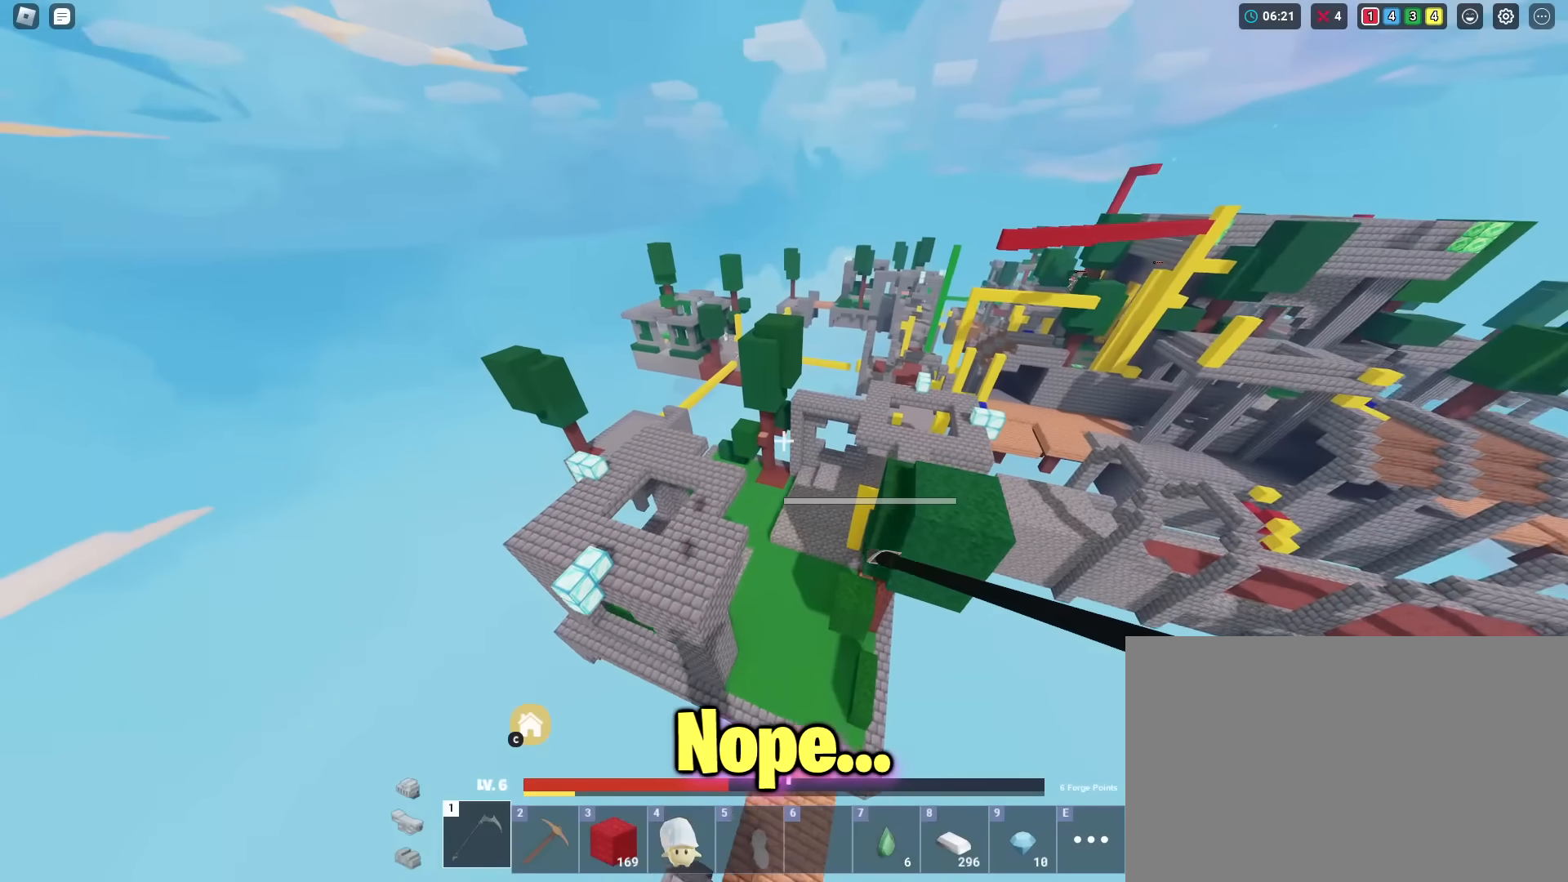
{"keys": ["shift", "space", "w"], "mouse": [], "mouse_move": "still", "events": [[484, "mouse_left", "up"]]}
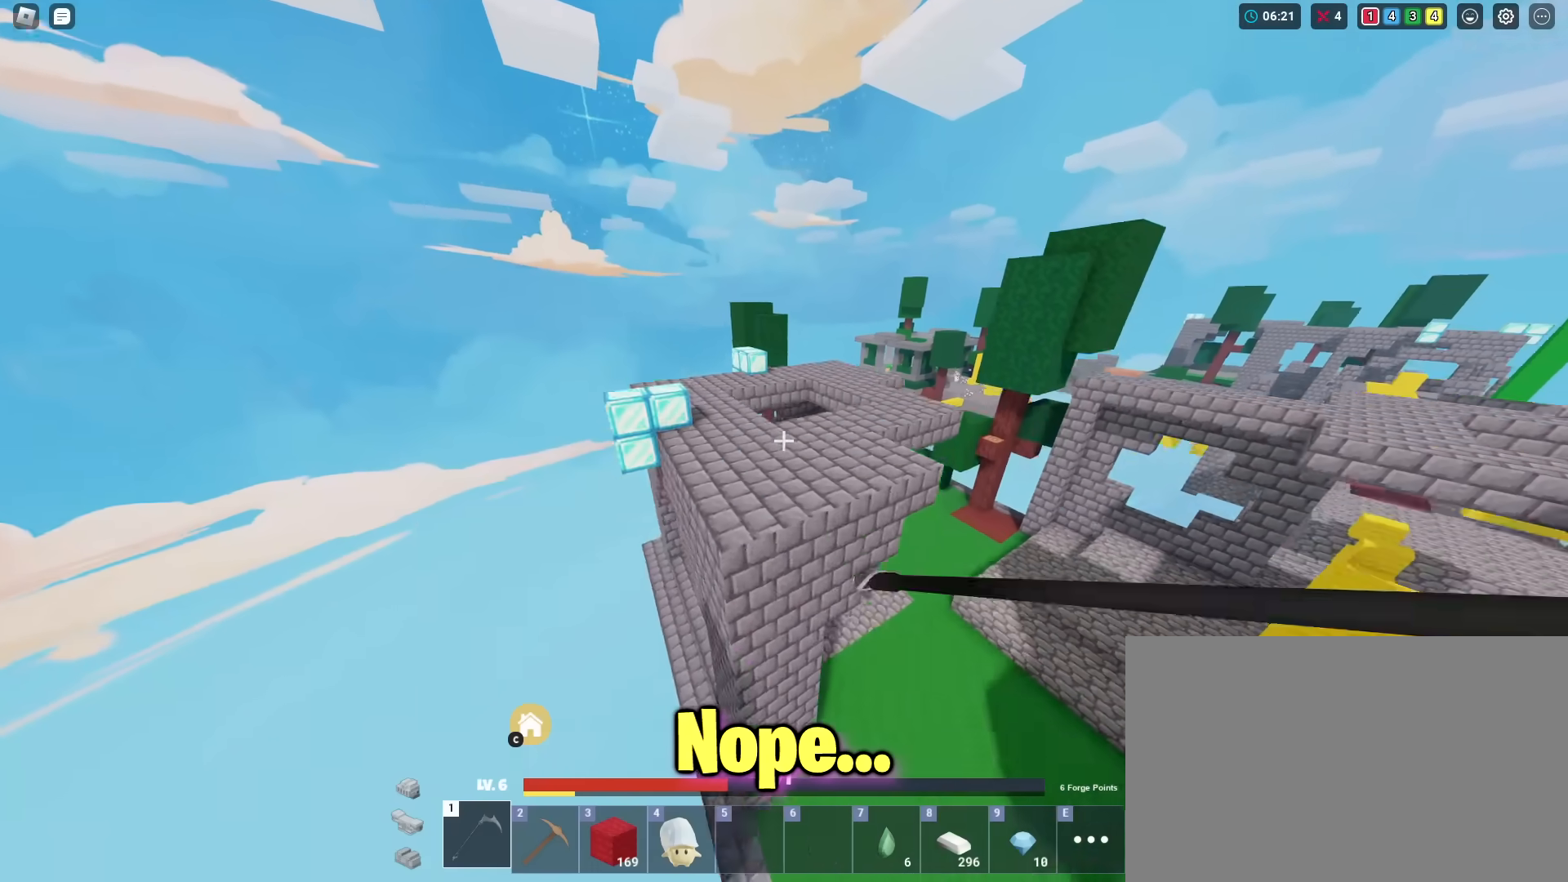
{"keys": ["shift", "w"], "mouse": [], "mouse_move": "still", "events": [[267, "space", "up"]]}
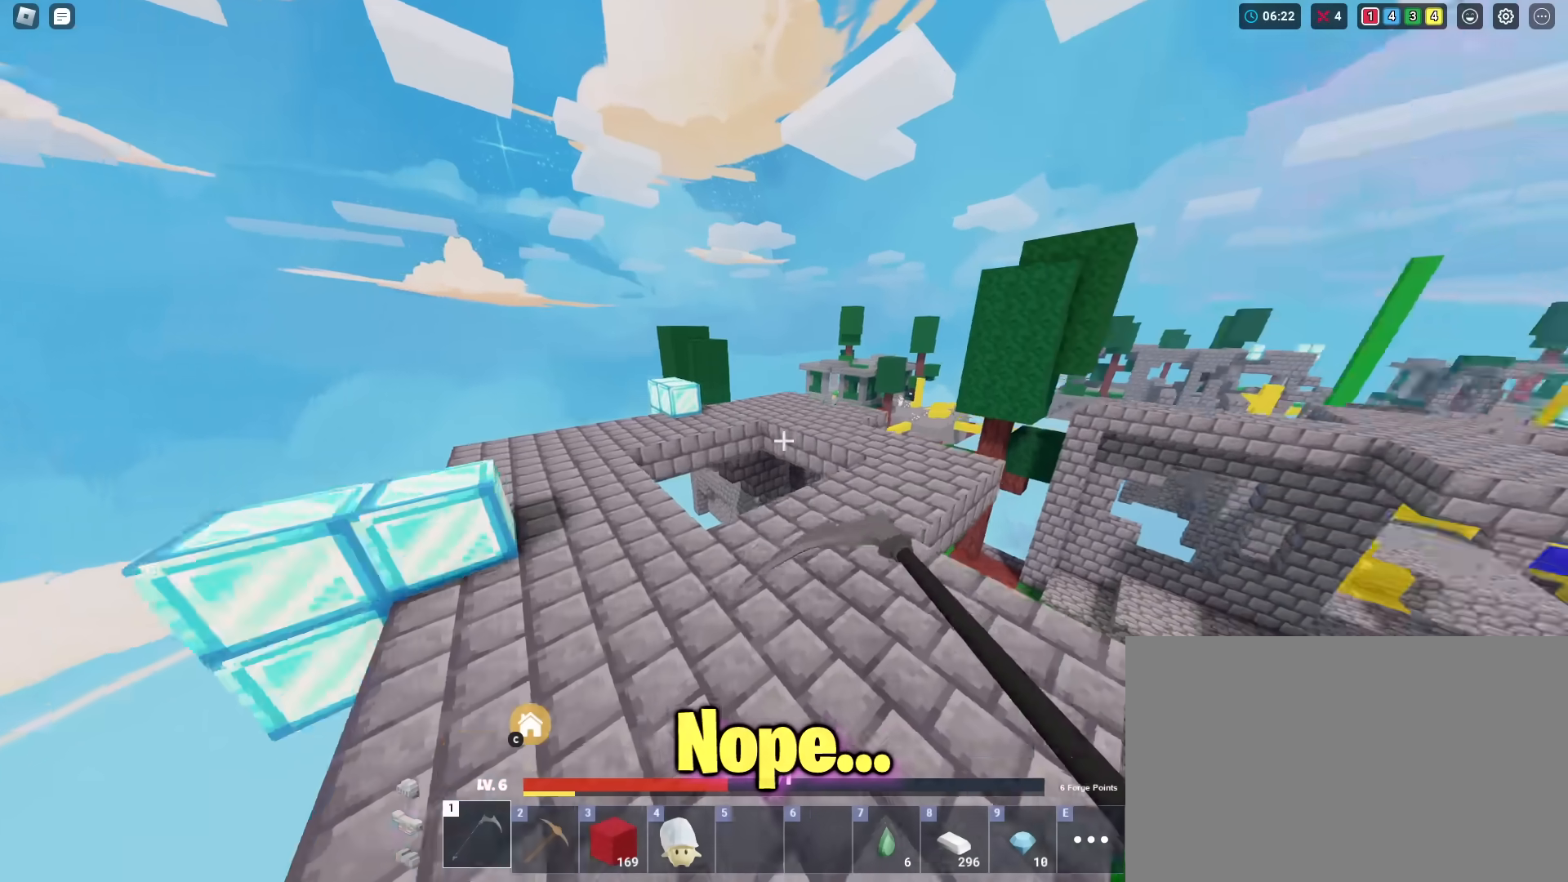
{"keys": ["shift", "w"], "mouse": ["left"], "mouse_move": "still", "events": [[234, "3", "down"], [384, "3", "up"], [384, "mouse_left", "down"]]}
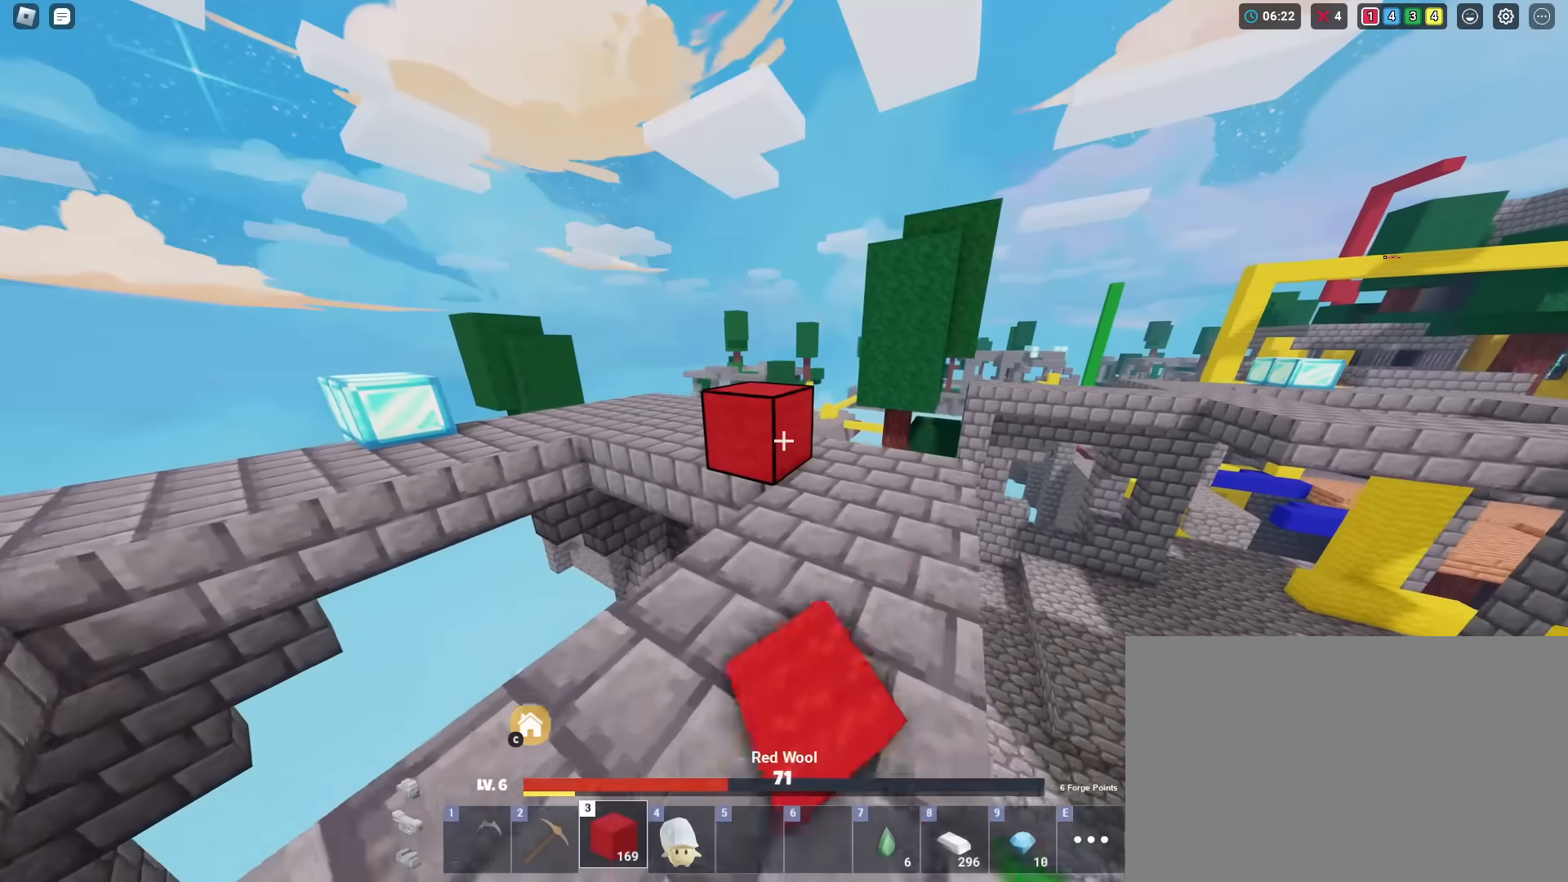
{"keys": ["shift", "w"], "mouse": [], "mouse_move": "still", "events": [[17, "mouse_left", "up"], [217, "space", "down"], [434, "space", "up"]]}
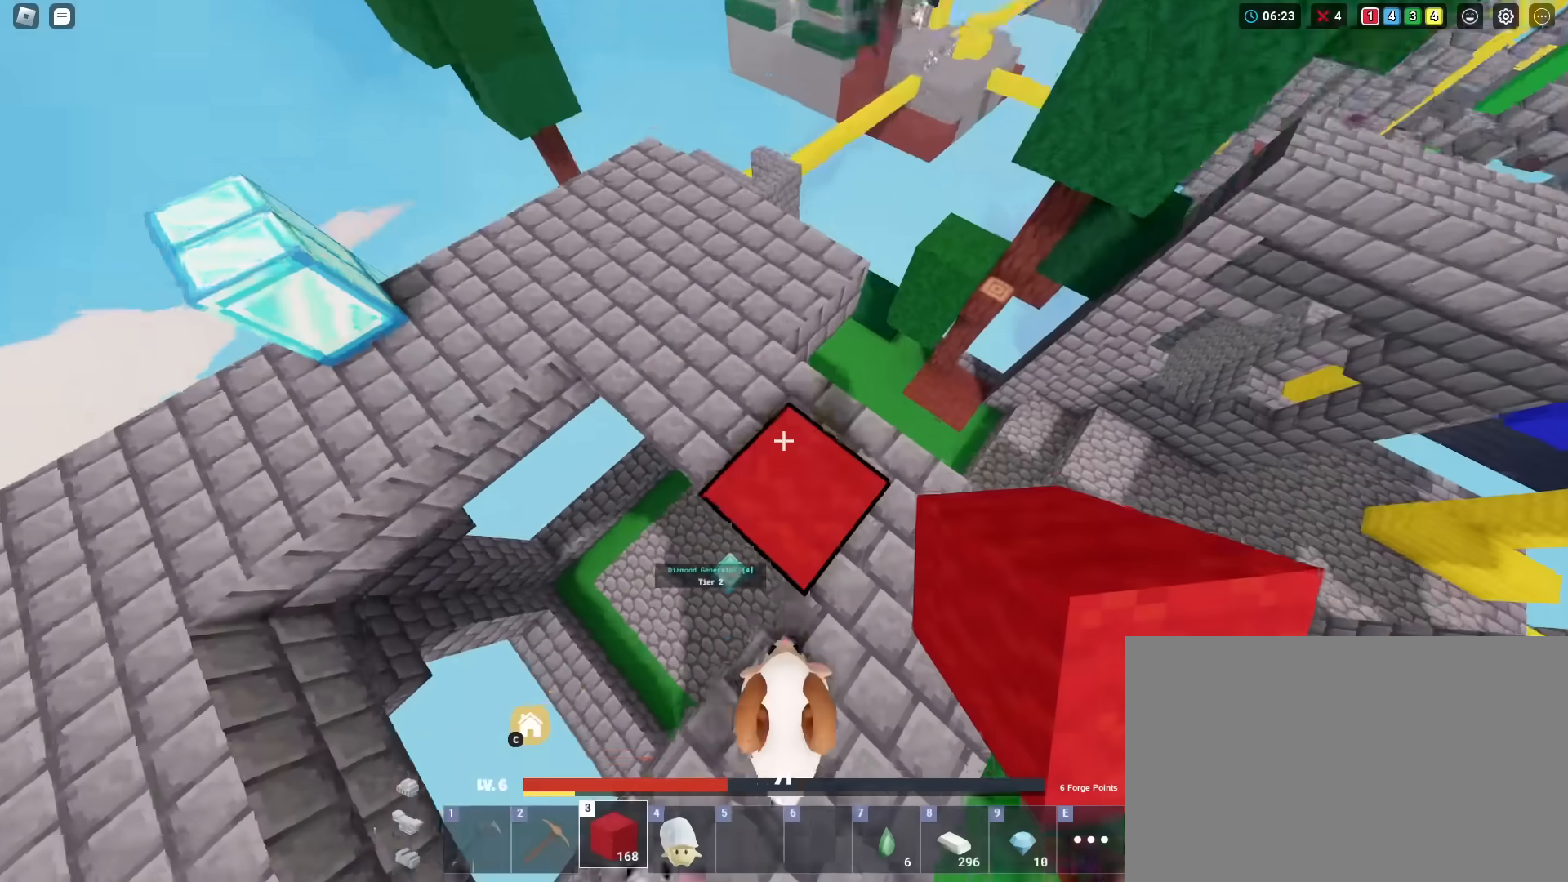
{"keys": ["shift"], "mouse": [], "mouse_move": "still", "events": [[34, "w", "up"], [84, "mouse_left", "down"], [134, "mouse_left", "up"], [184, "mouse_left", "down"], [267, "mouse_left", "up"], [317, "mouse_left", "down"], [501, "mouse_left", "up"]]}
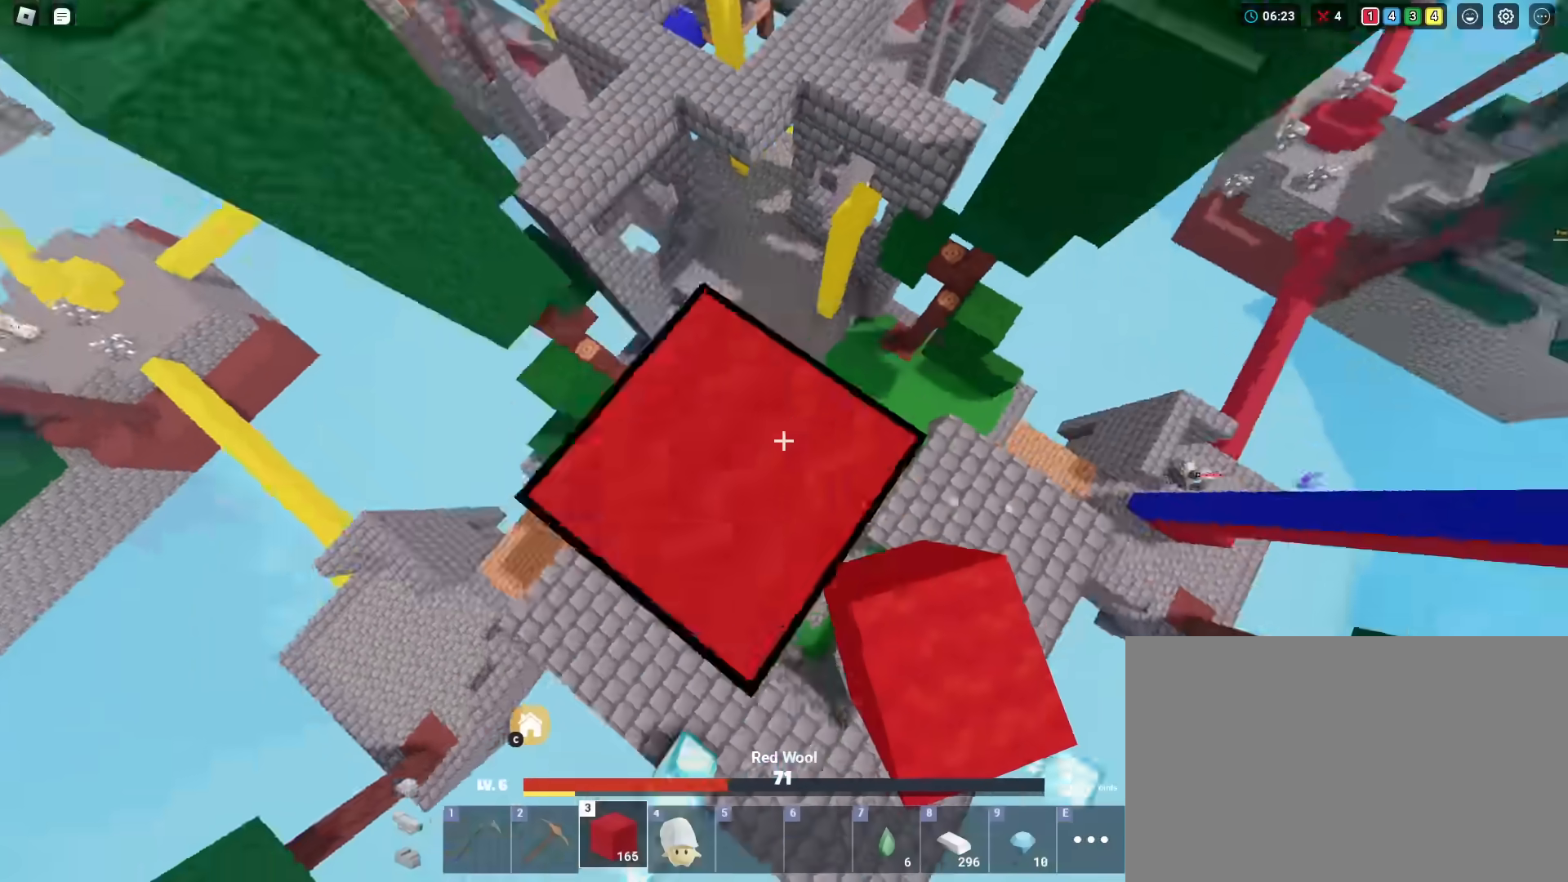
{"keys": ["shift"], "mouse": ["left"], "mouse_move": "still", "events": [[50, "mouse_left", "down"], [100, "mouse_left", "up"], [184, "mouse_left", "down"], [234, "mouse_left", "up"], [284, "mouse_left", "down"], [434, "mouse_left", "up"], [484, "mouse_left", "down"]]}
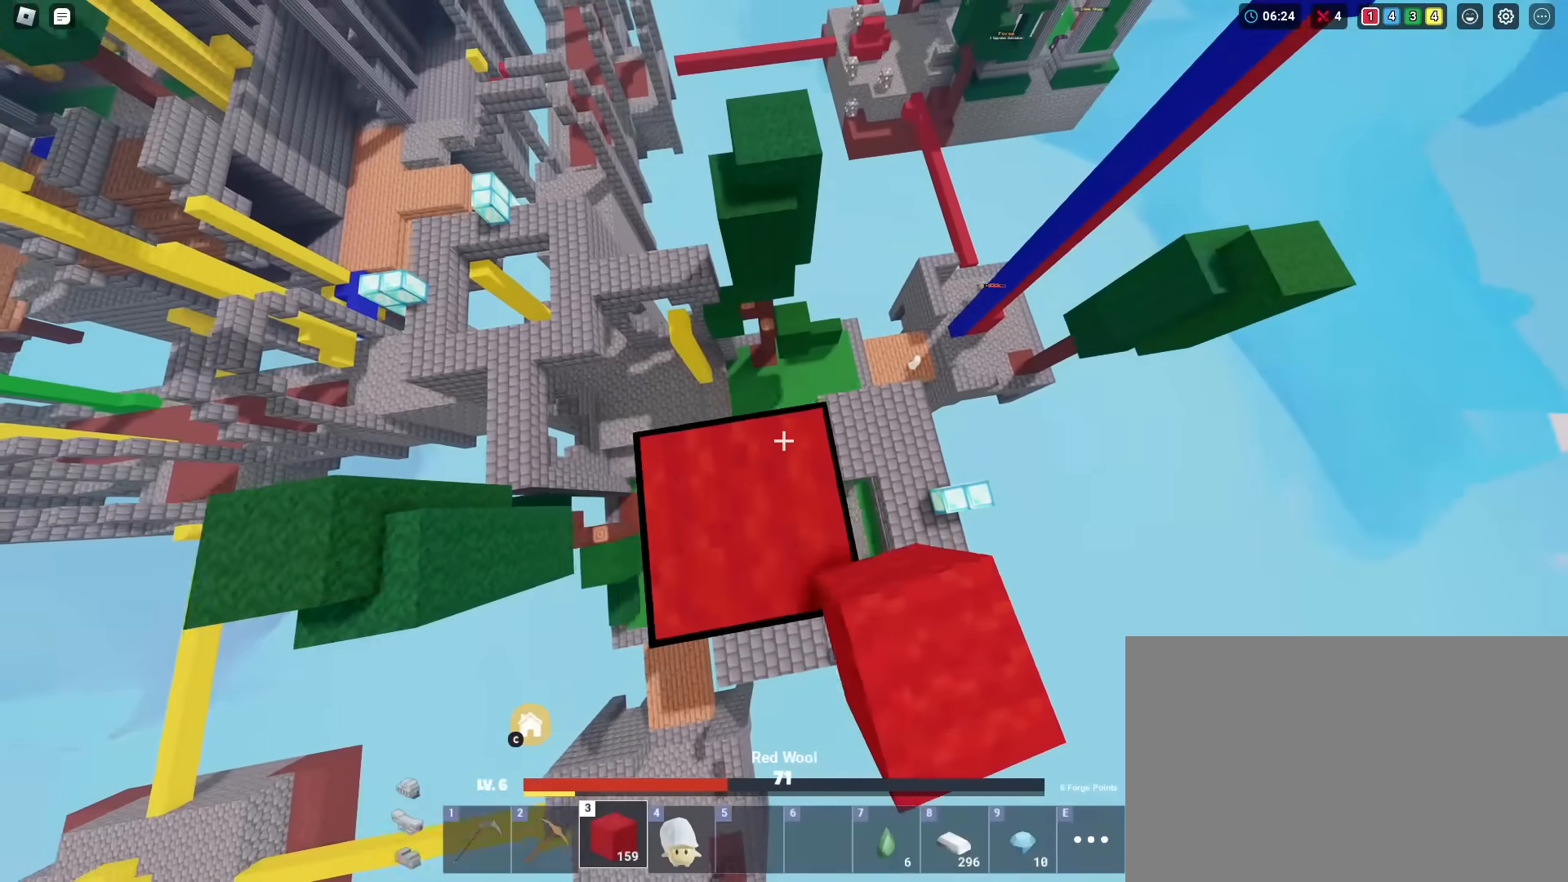
{"keys": [], "mouse": [], "mouse_move": "still", "events": [[117, "mouse_left", "up"], [151, "mouse_left", "down"], [251, "mouse_left", "up"], [251, "shift", "up"], [351, "c", "down"], [451, "c", "up"]]}
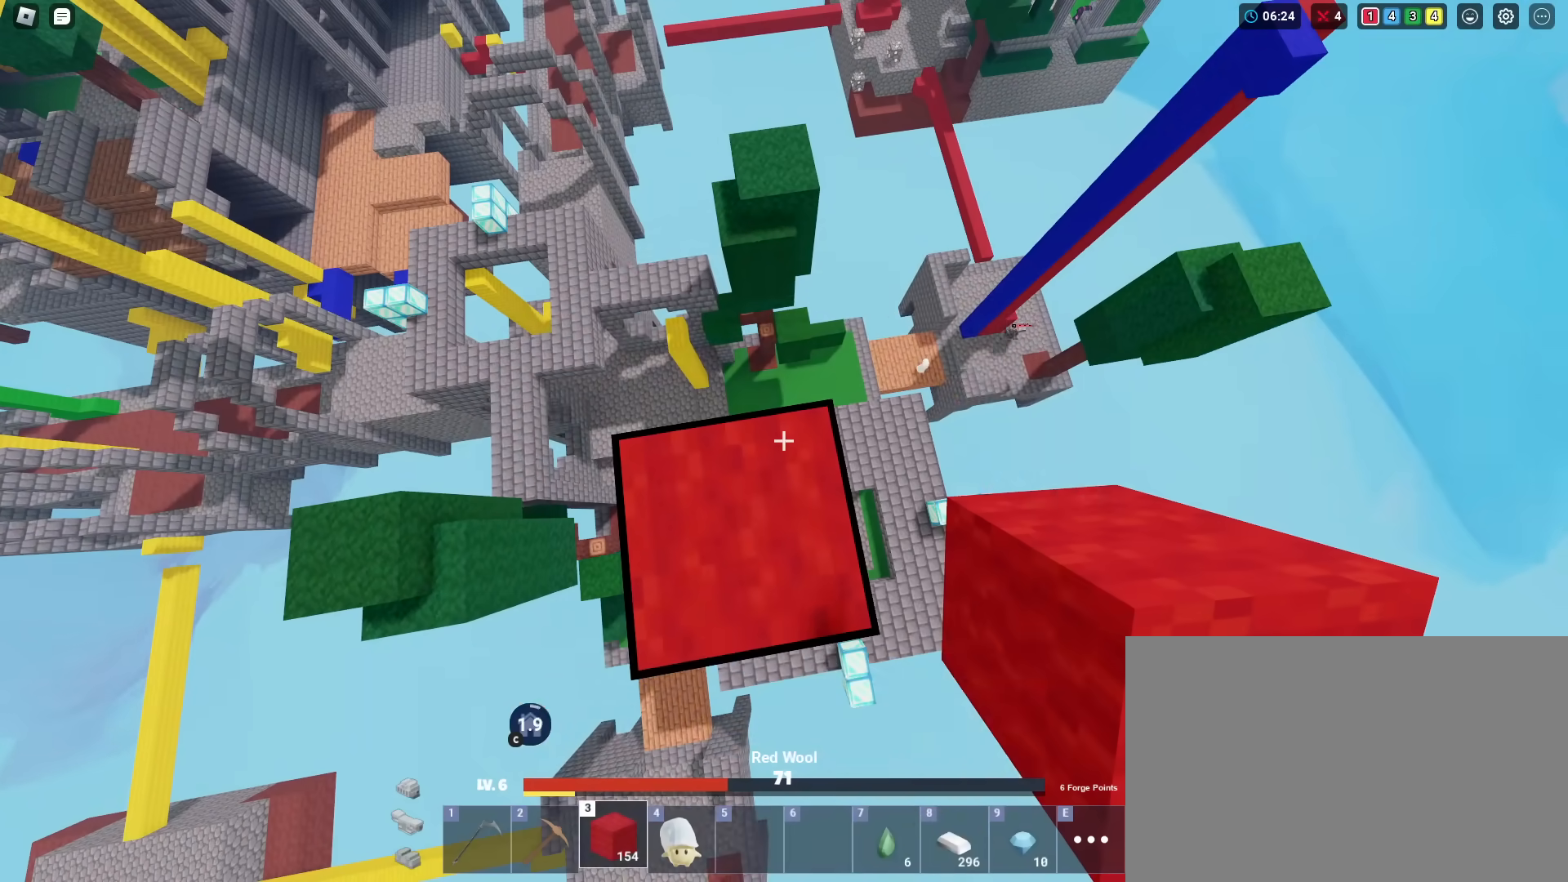
{"keys": [], "mouse": [], "mouse_move": "still", "events": []}
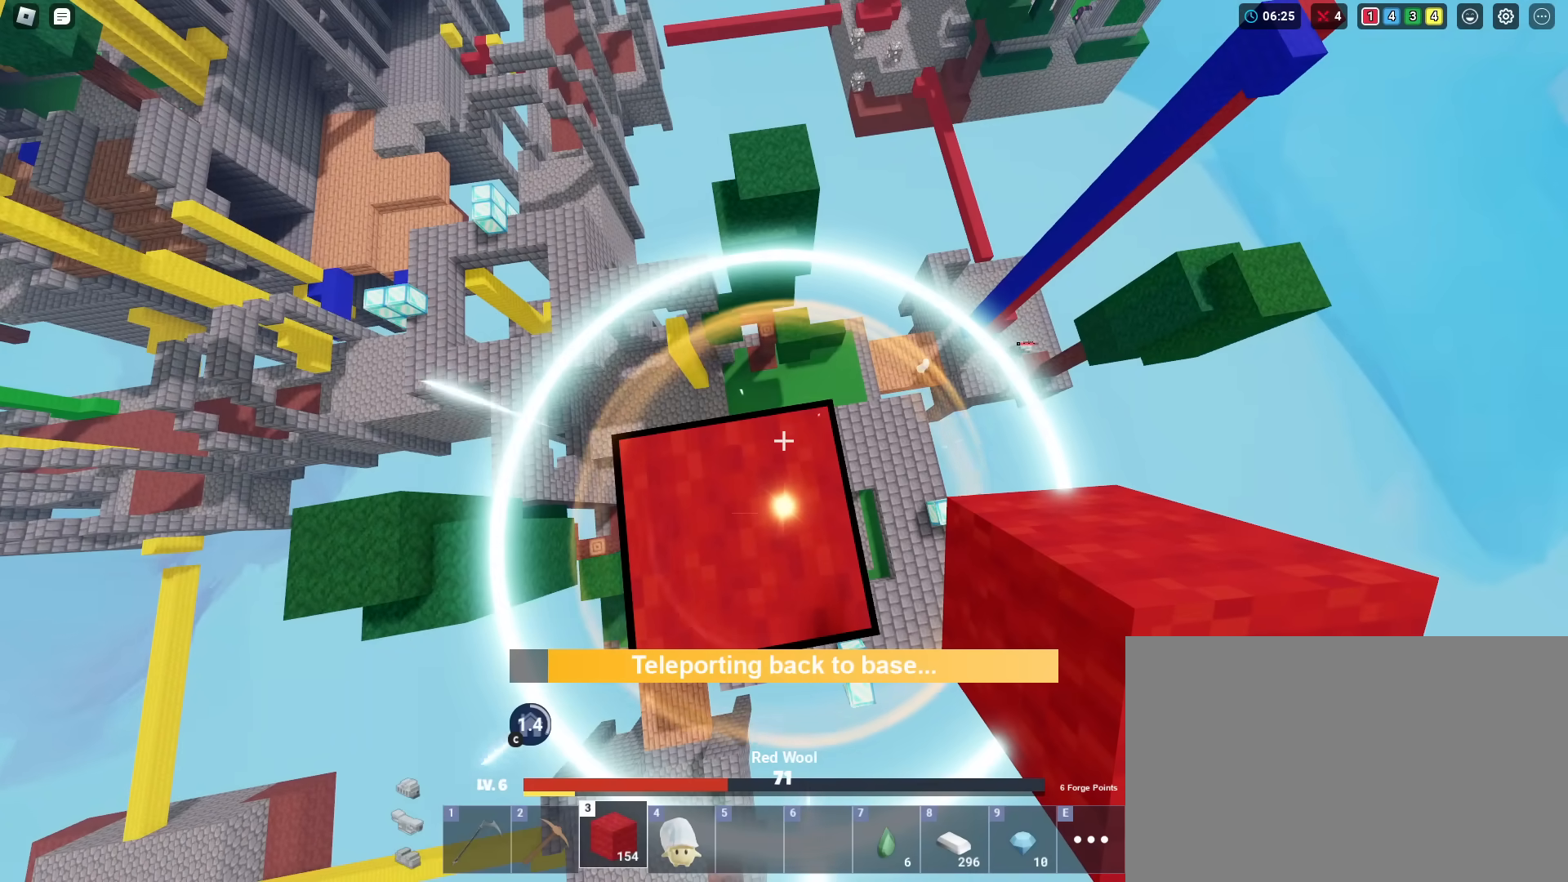
{"keys": [], "mouse": [], "mouse_move": "still", "events": [[151, "mouse_wheel", "down"], [334, "mouse_wheel", "up"]]}
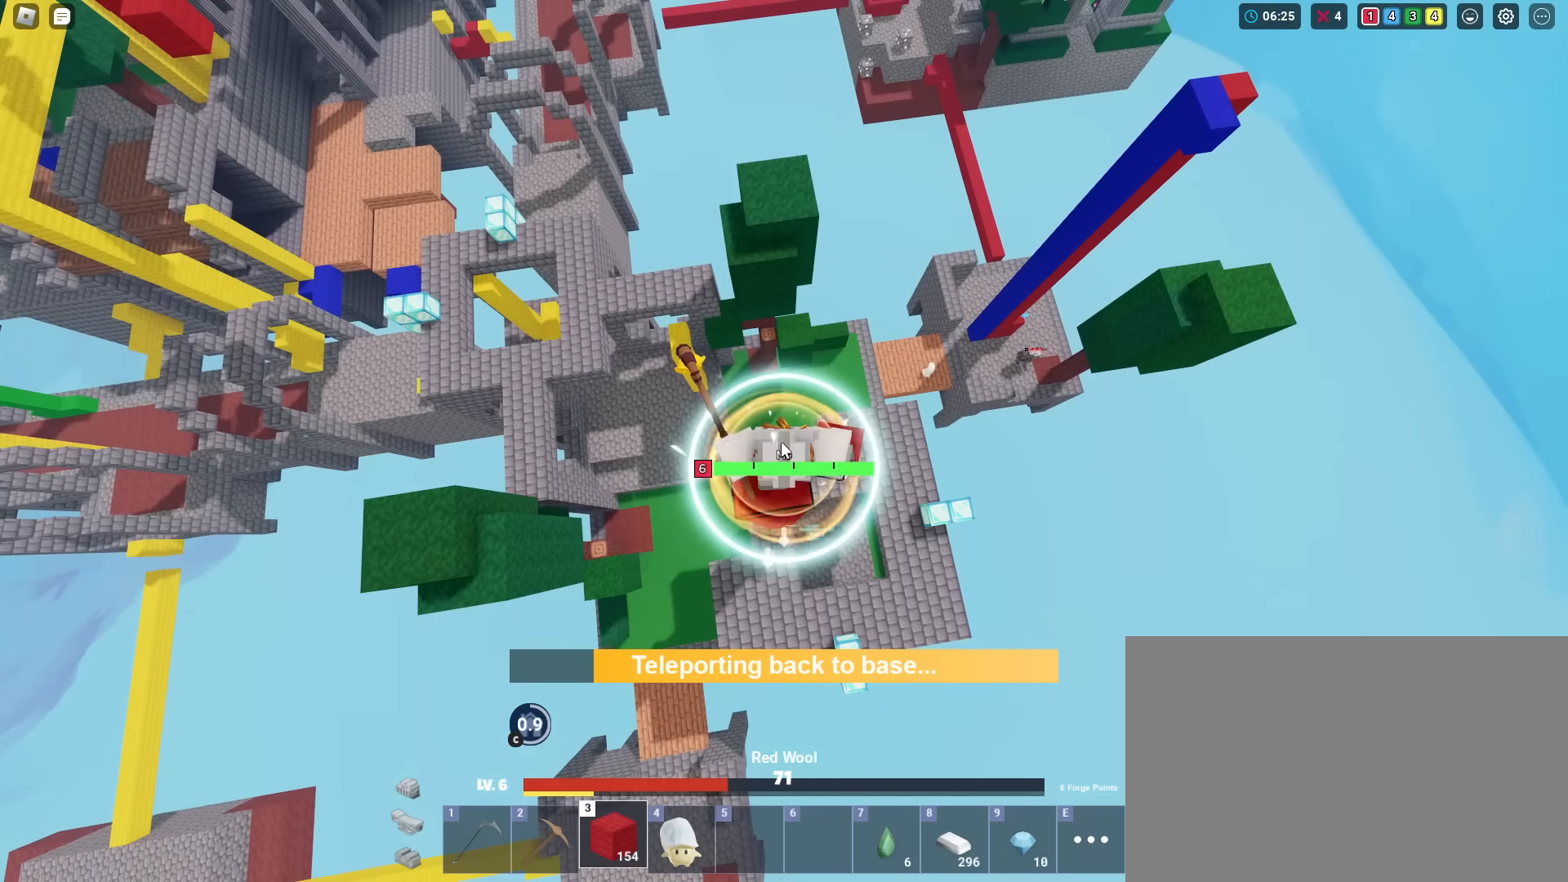
{"keys": [], "mouse": [], "mouse_move": "still", "events": []}
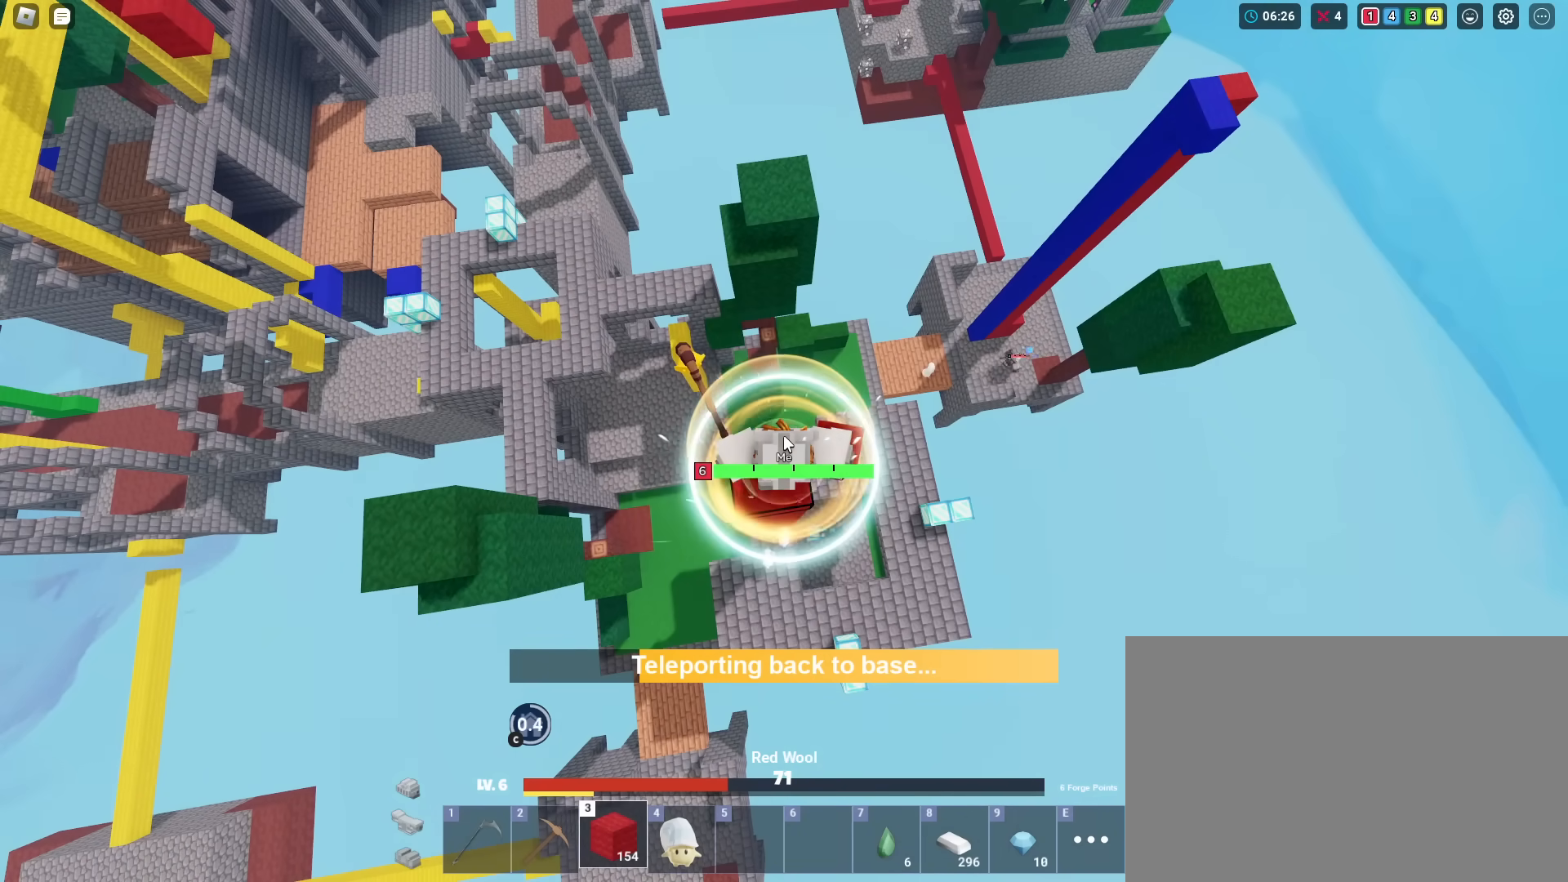
{"keys": [], "mouse": [], "mouse_move": "still", "events": []}
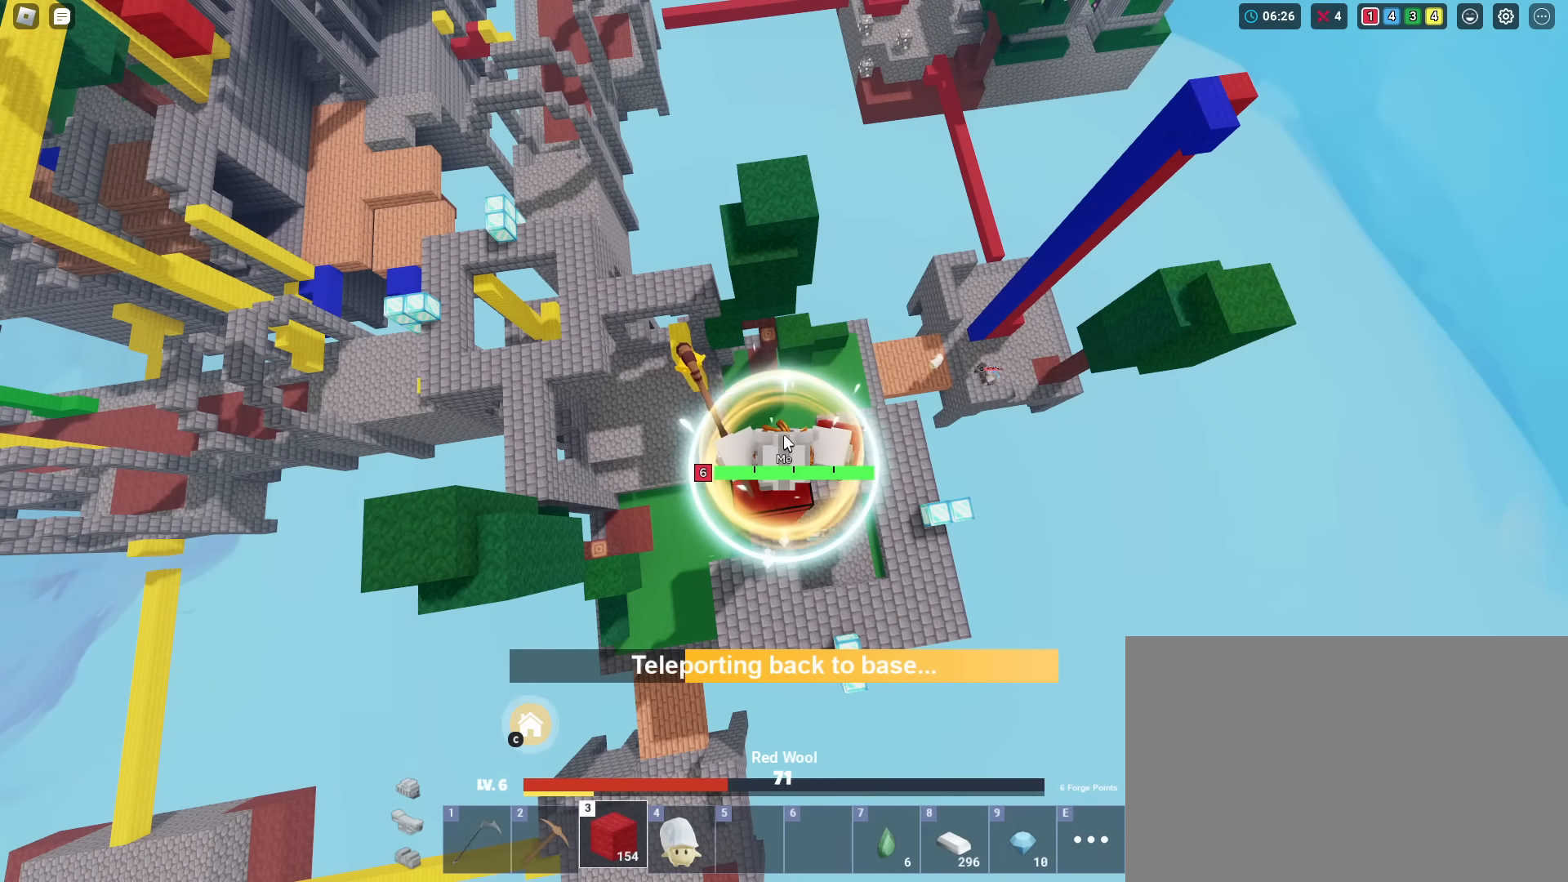
{"keys": [], "mouse": [], "mouse_move": "still", "events": []}